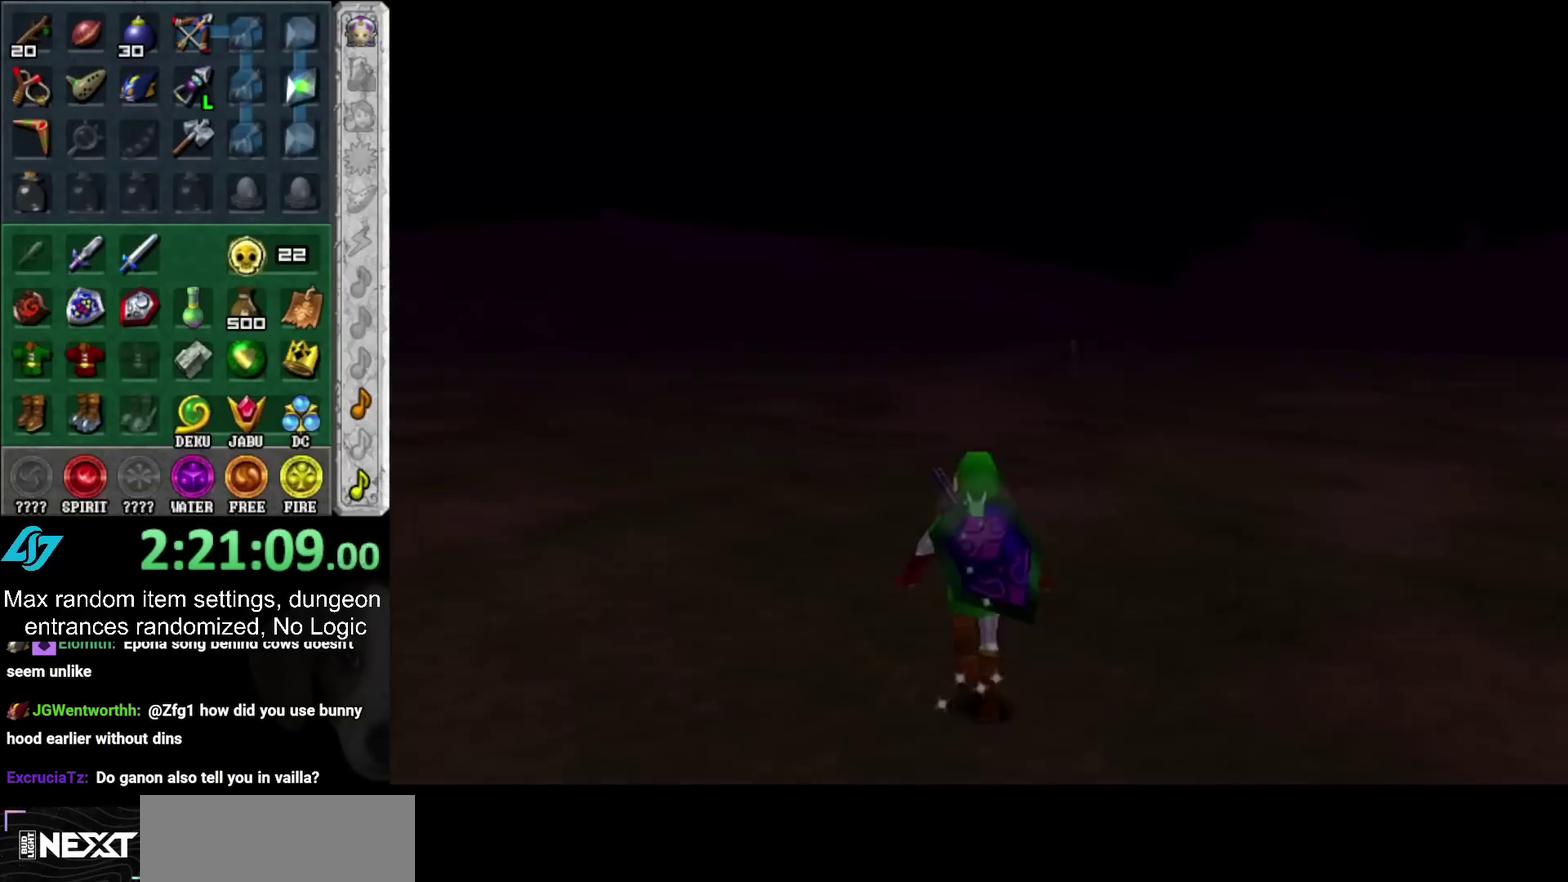
Gameplay with a controller (PlayStation layout); each line is a JSON object with the inputs held at the frame after it. "events" lists button and stick changes between this image and that frame as [ms after this image, input, new state], when the widget could be followed in between. Not read: L2 L3 R3.
{"buttons": ["L1"], "left_stick": "up", "right_stick": "center", "events": [[217, "TRIANGLE", "down"], [317, "TRIANGLE", "up"], [383, "L1", "down"], [417, "left_stick", "up-left"], [500, "left_stick", "up"]]}
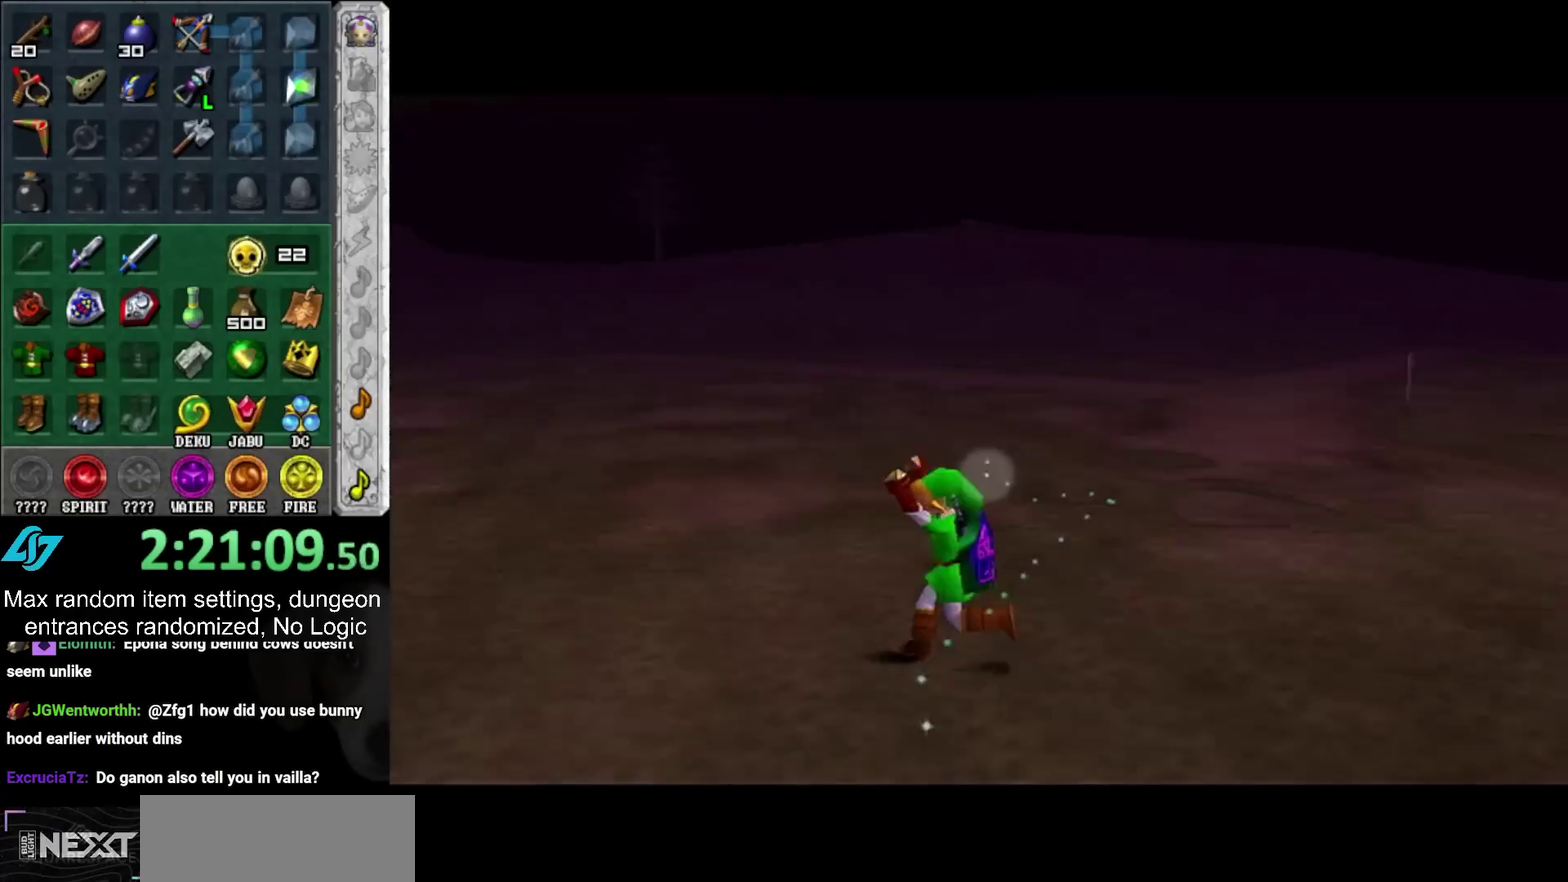
{"buttons": [], "left_stick": "up-left", "right_stick": "center", "events": [[100, "L1", "up"], [433, "left_stick", "up-left"]]}
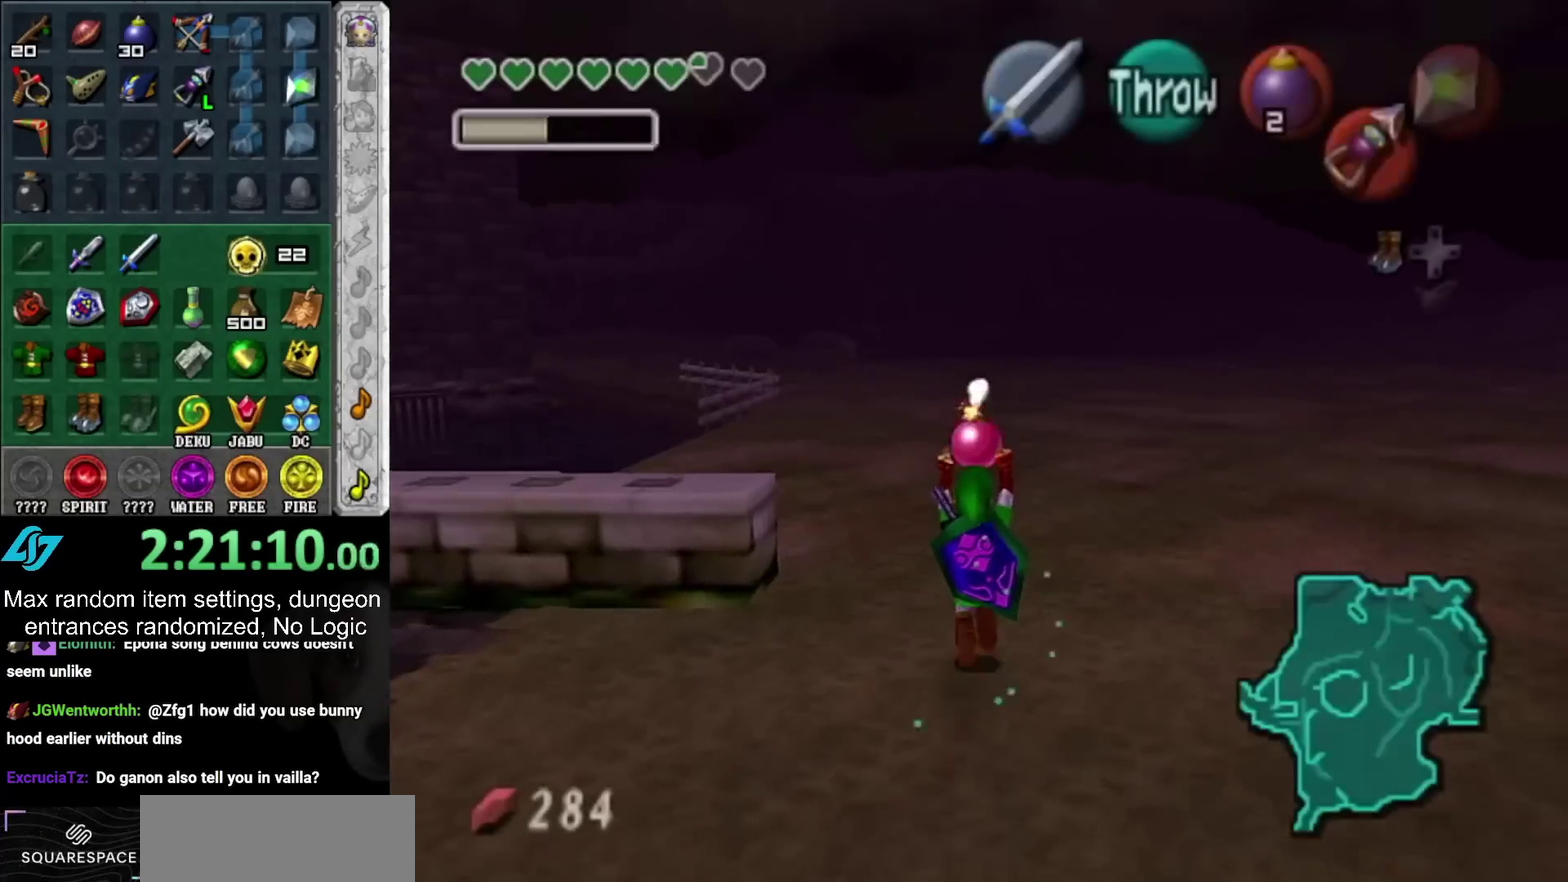
{"buttons": [], "left_stick": "up", "right_stick": "center", "events": [[350, "left_stick", "up"]]}
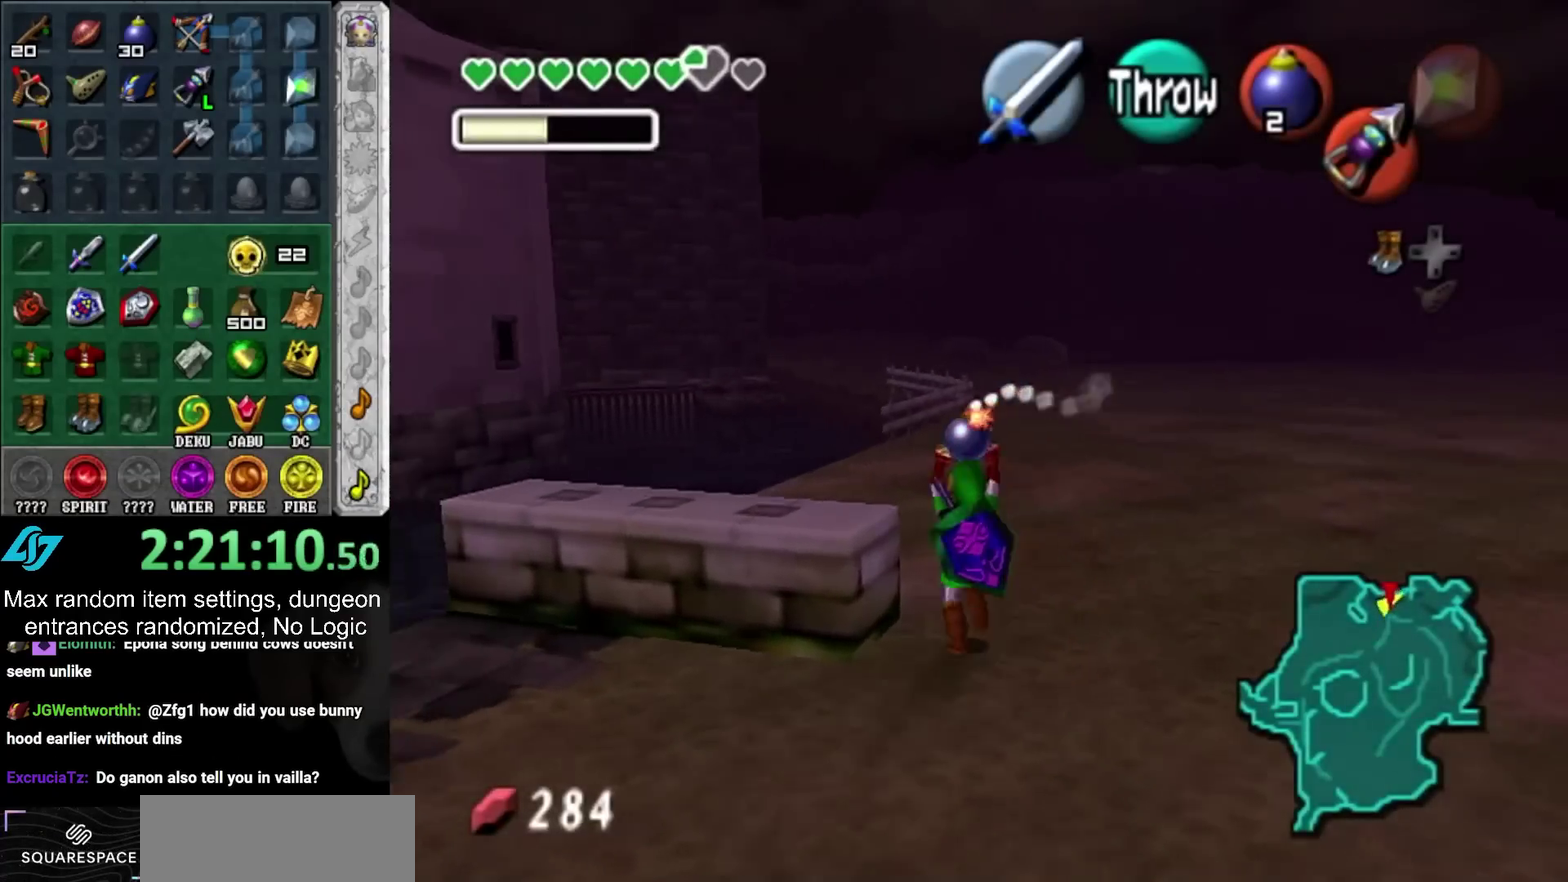
{"buttons": ["L1"], "left_stick": "down", "right_stick": "center", "events": [[167, "left_stick", "center"], [250, "left_stick", "down"], [383, "L1", "down"]]}
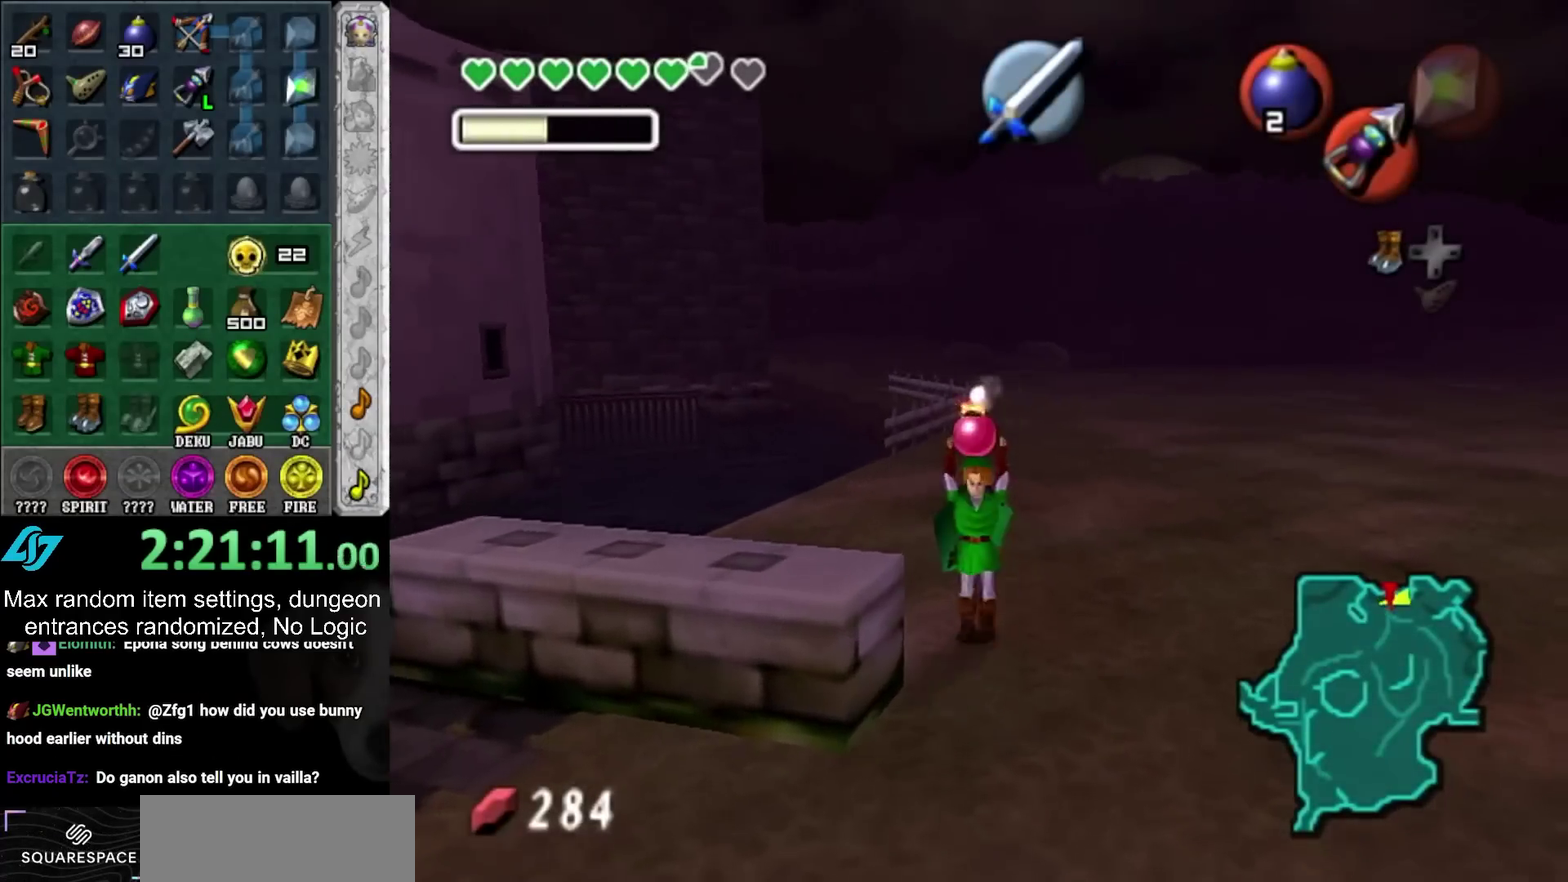
{"buttons": ["L1"], "left_stick": "down", "right_stick": "center", "events": []}
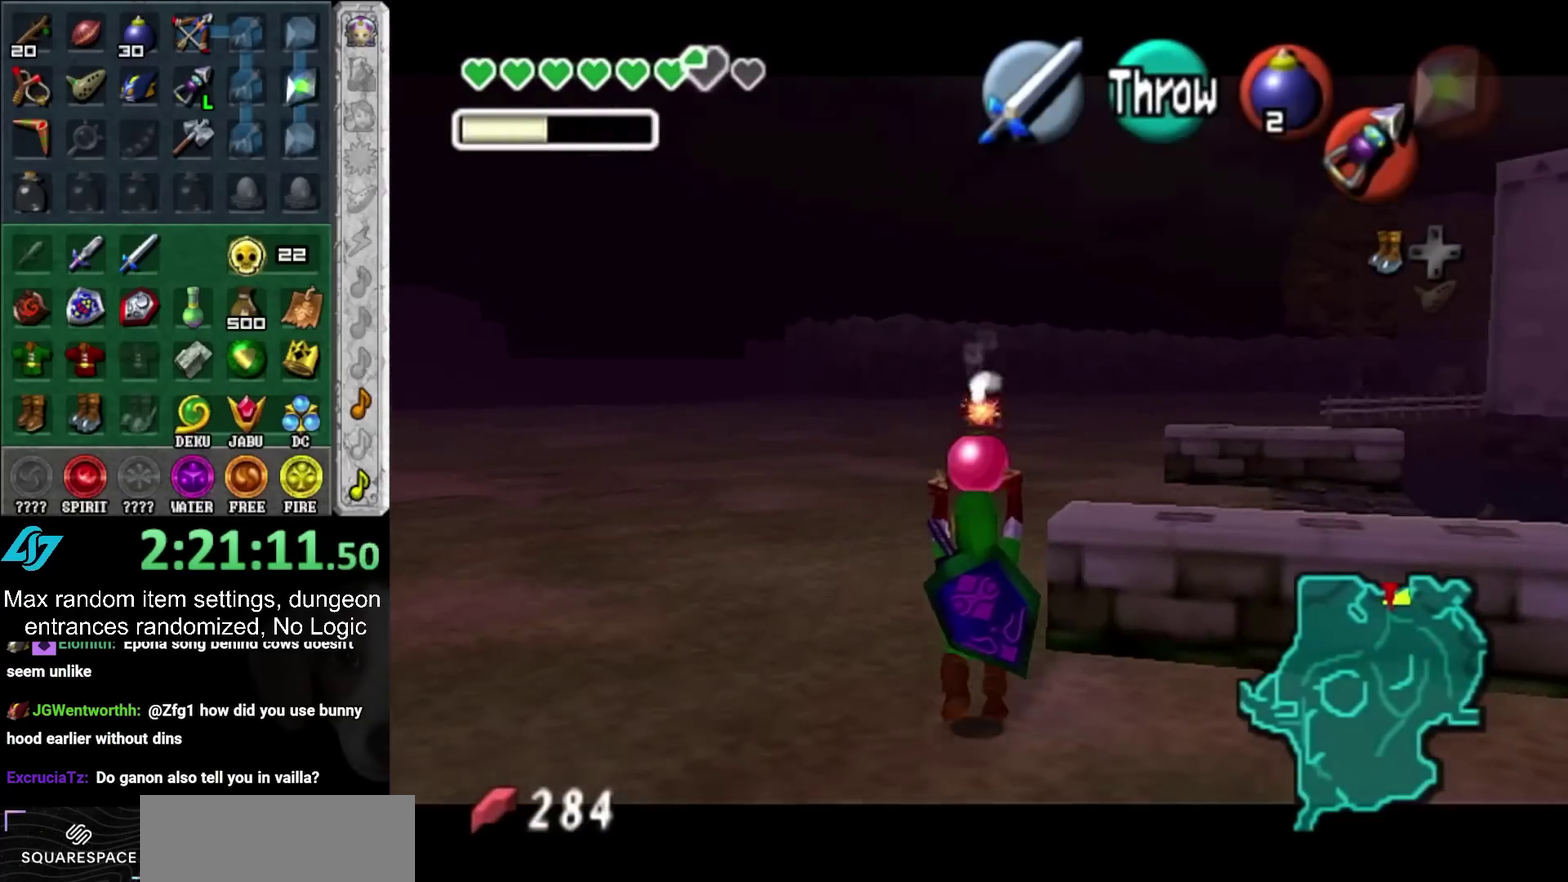
{"buttons": ["L1", "R1"], "left_stick": "down", "right_stick": "center", "events": [[467, "R1", "down"]]}
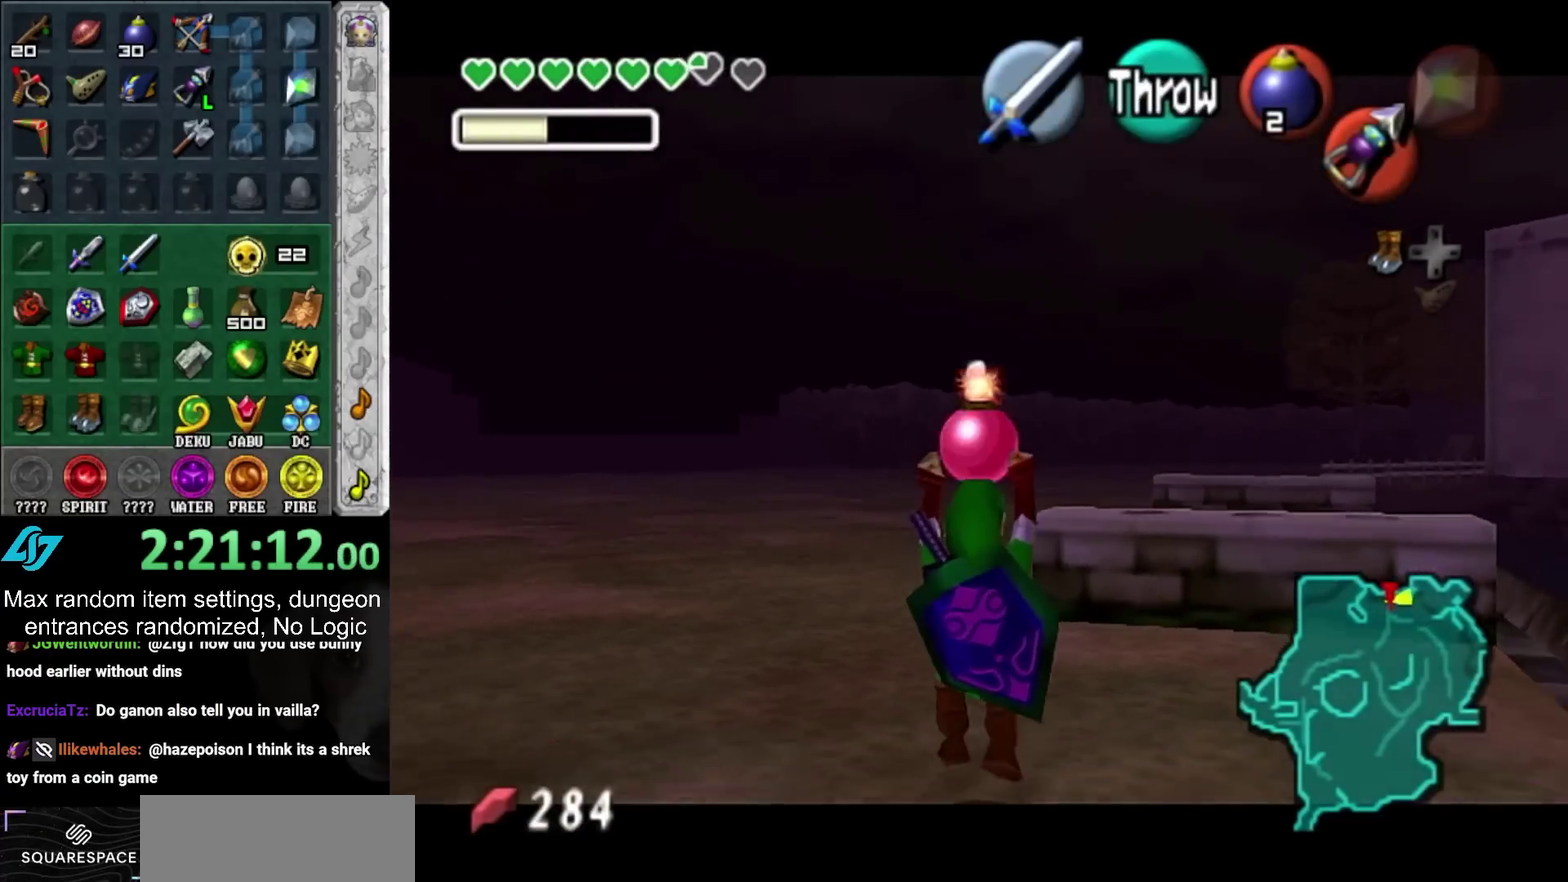
{"buttons": ["L1", "R1"], "left_stick": "center", "right_stick": "center", "events": [[150, "left_stick", "center"]]}
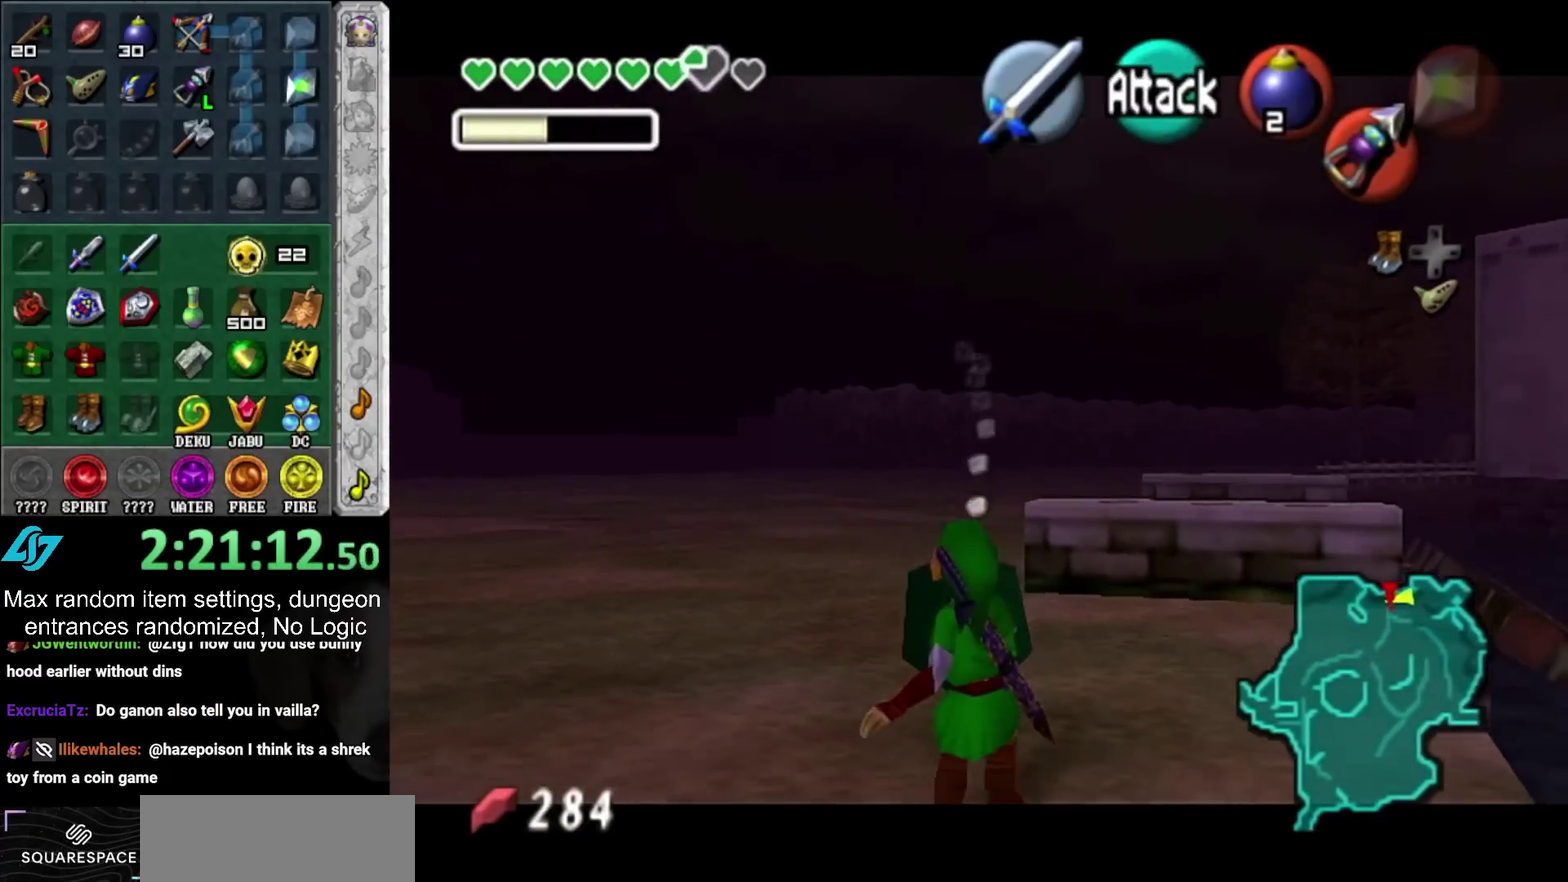
{"buttons": [], "left_stick": "up-right", "right_stick": "center", "events": [[183, "L1", "up"], [217, "R1", "up"], [317, "left_stick", "up-right"]]}
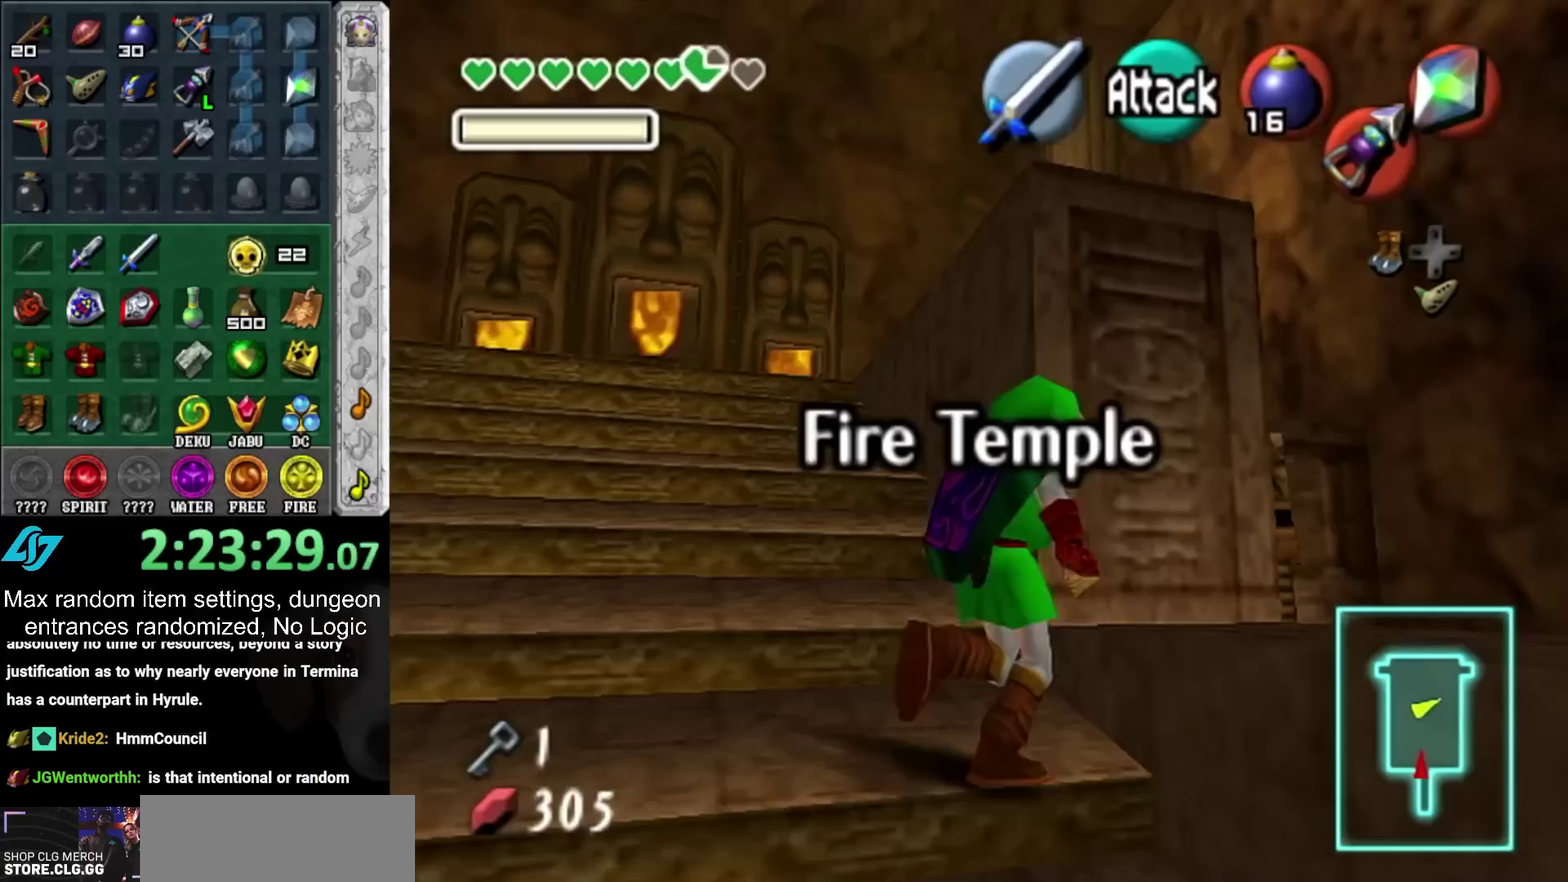
{"buttons": [], "left_stick": "center", "right_stick": "center", "events": [[217, "SQUARE", "down"], [217, "left_stick", "center"], [350, "SQUARE", "up"], [417, "SQUARE", "down"], [500, "SQUARE", "up"]]}
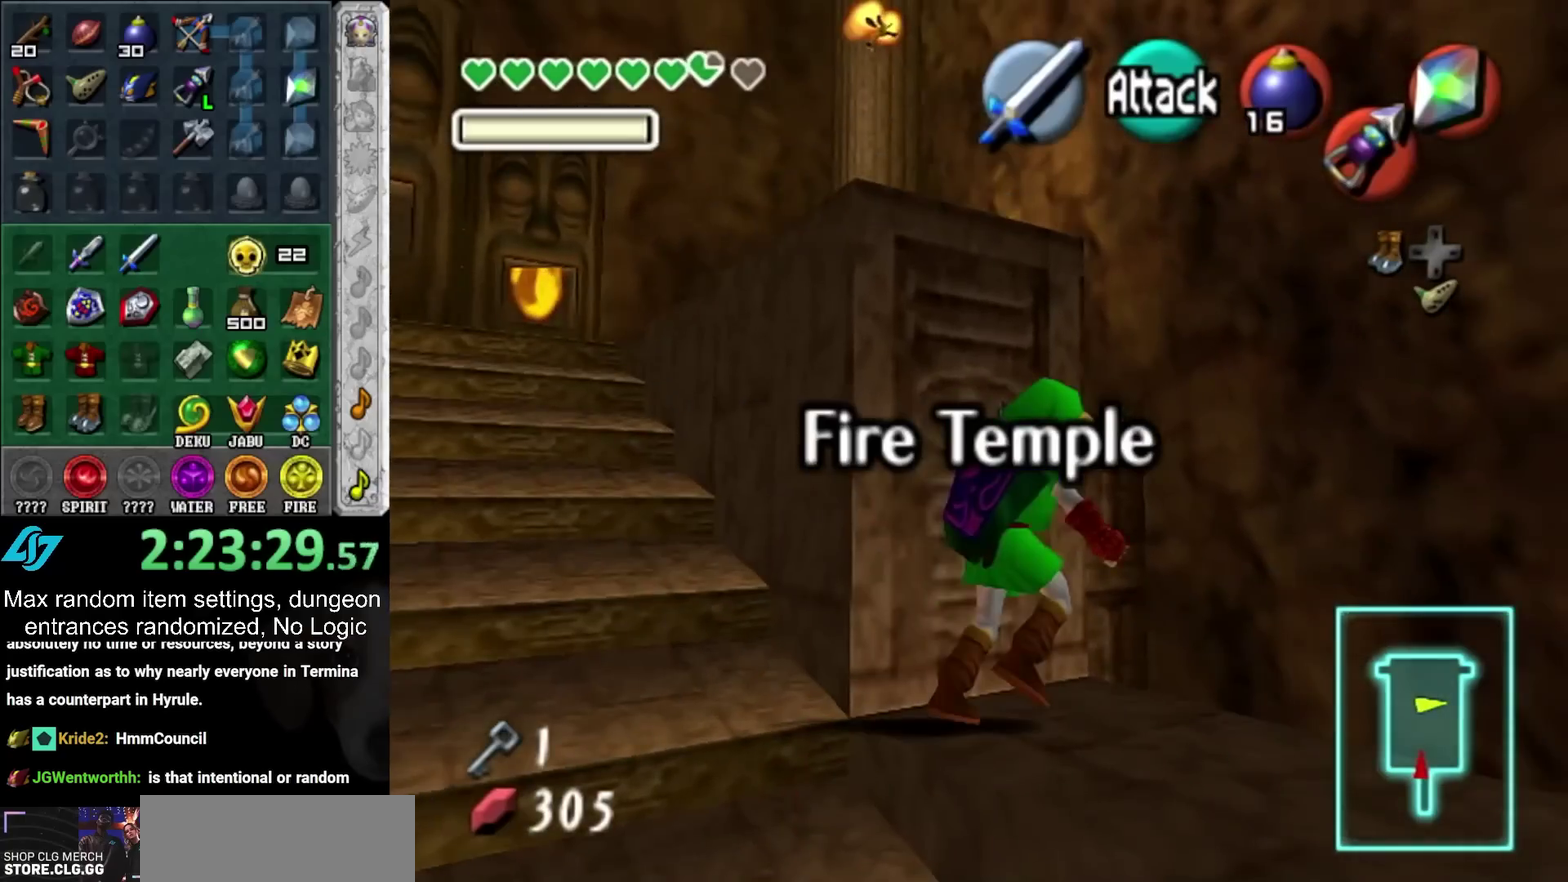
{"buttons": [], "left_stick": "center", "right_stick": "center", "events": [[100, "SQUARE", "down"], [183, "SQUARE", "up"]]}
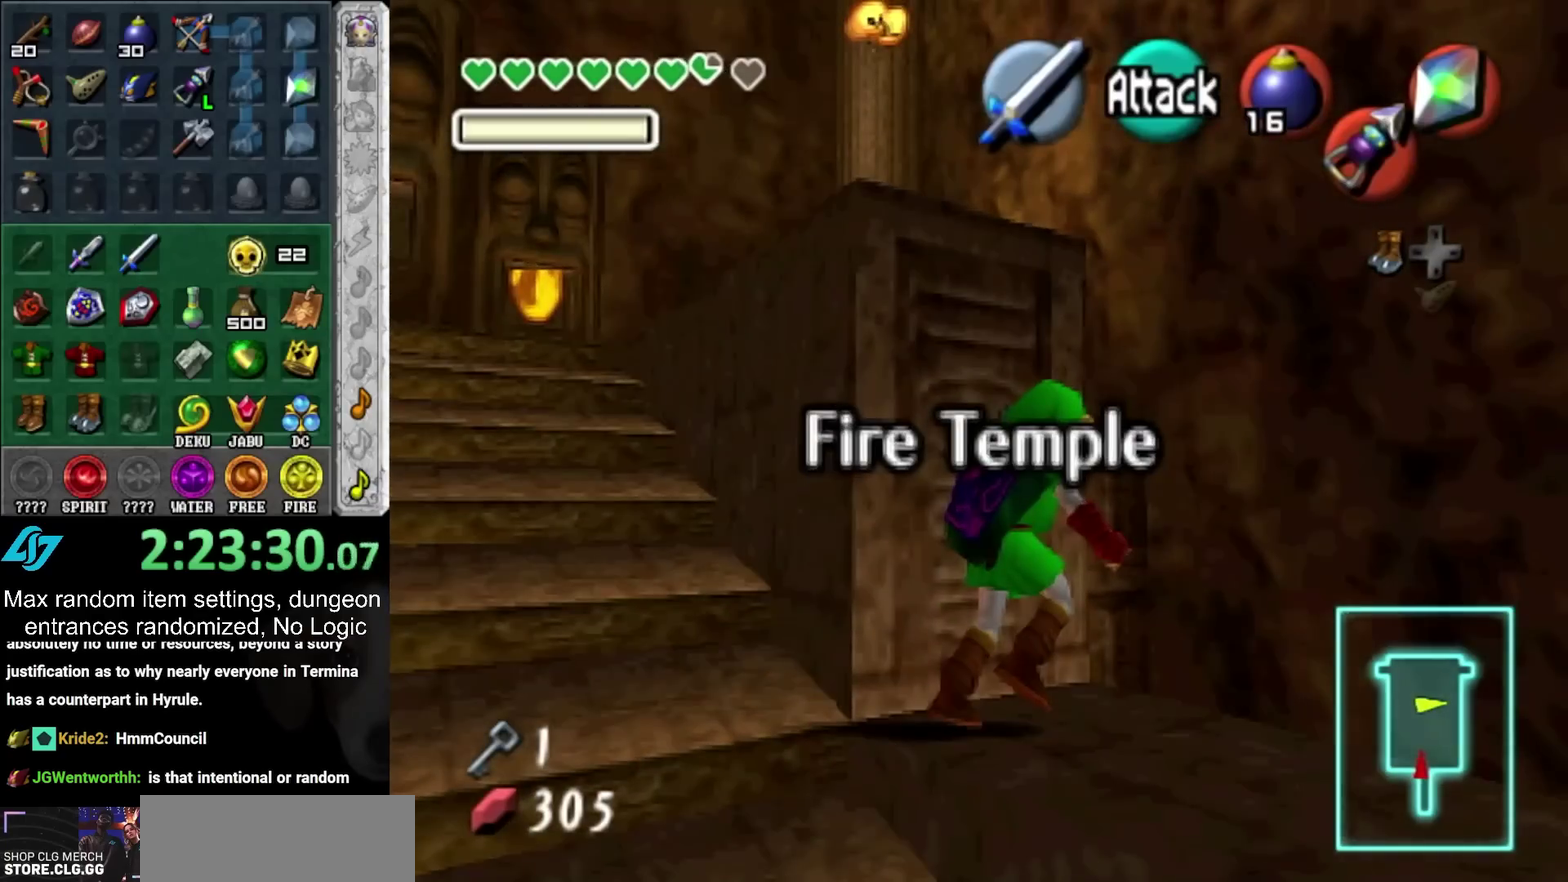
{"buttons": [], "left_stick": "center", "right_stick": "center", "events": []}
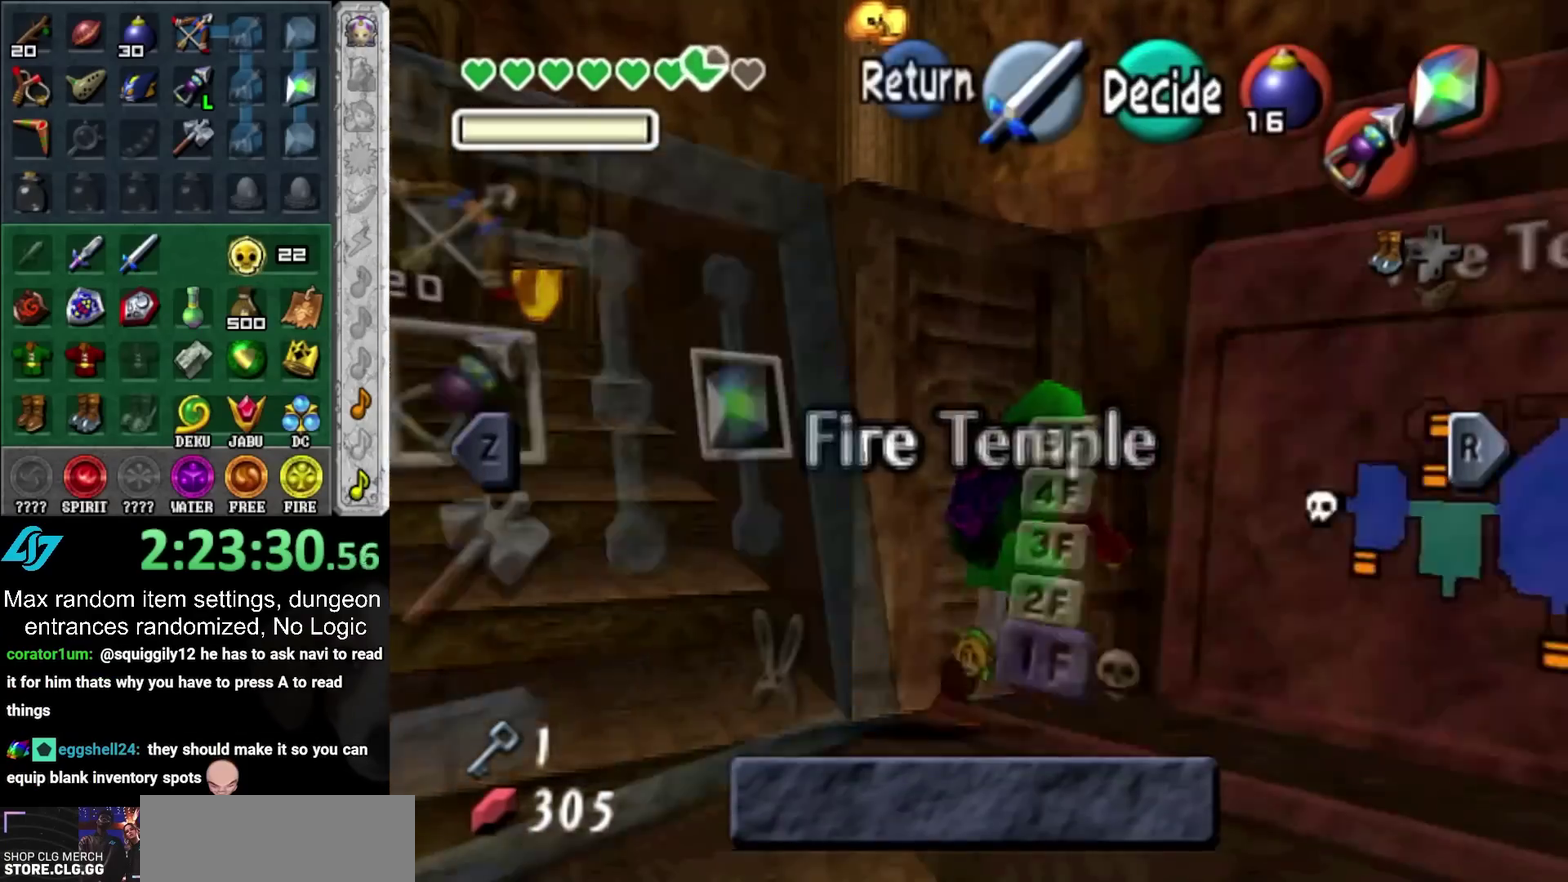
{"buttons": [], "left_stick": "center", "right_stick": "center", "events": [[383, "CROSS", "down"], [433, "CROSS", "up"]]}
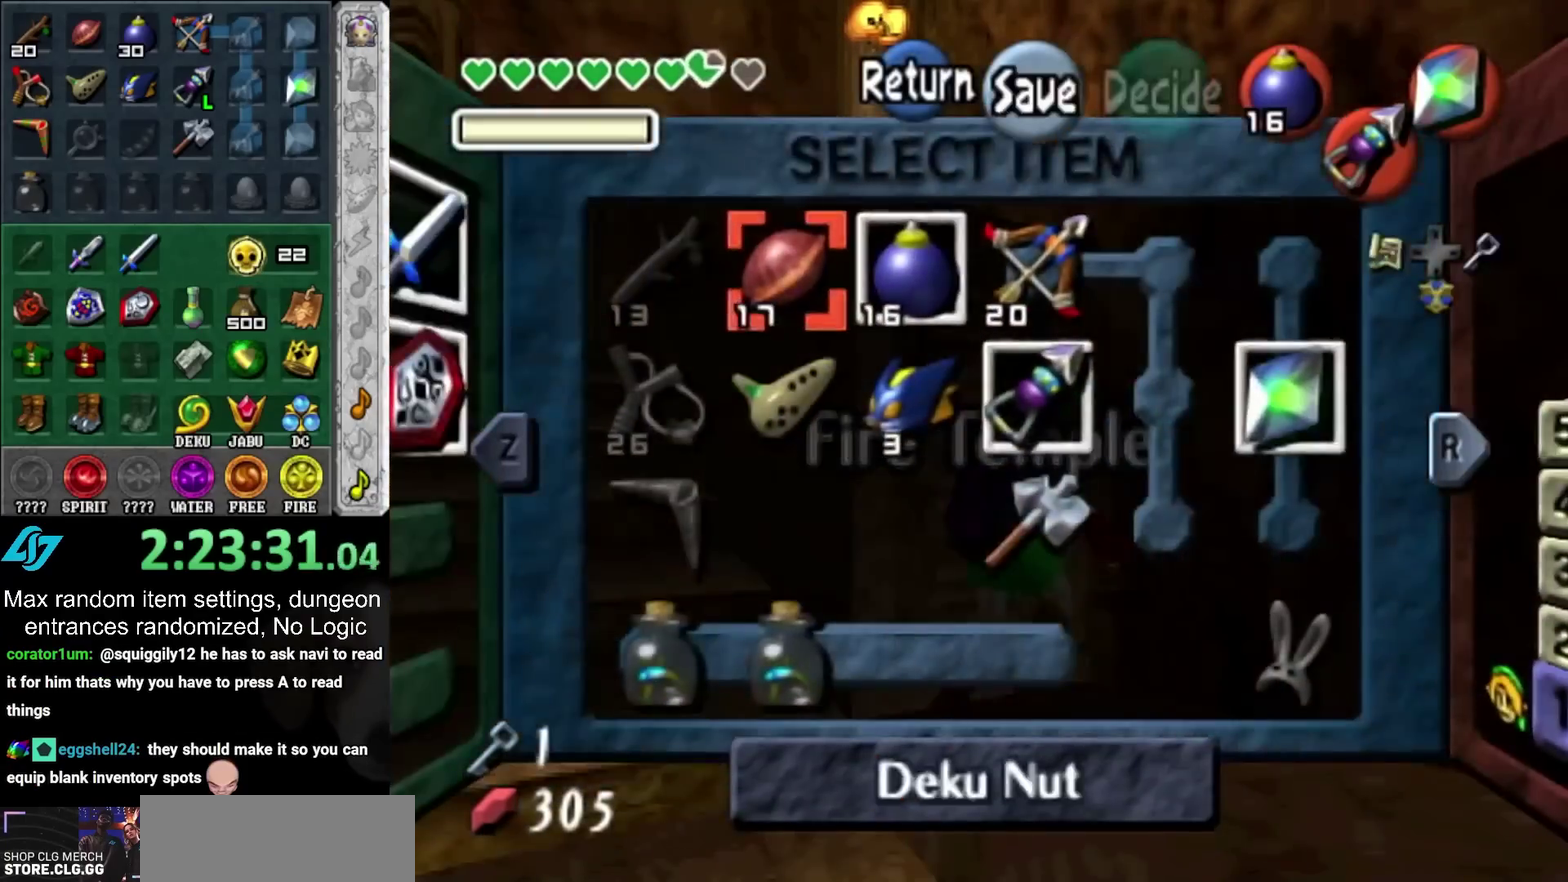
{"buttons": [], "left_stick": "center", "right_stick": "center", "events": []}
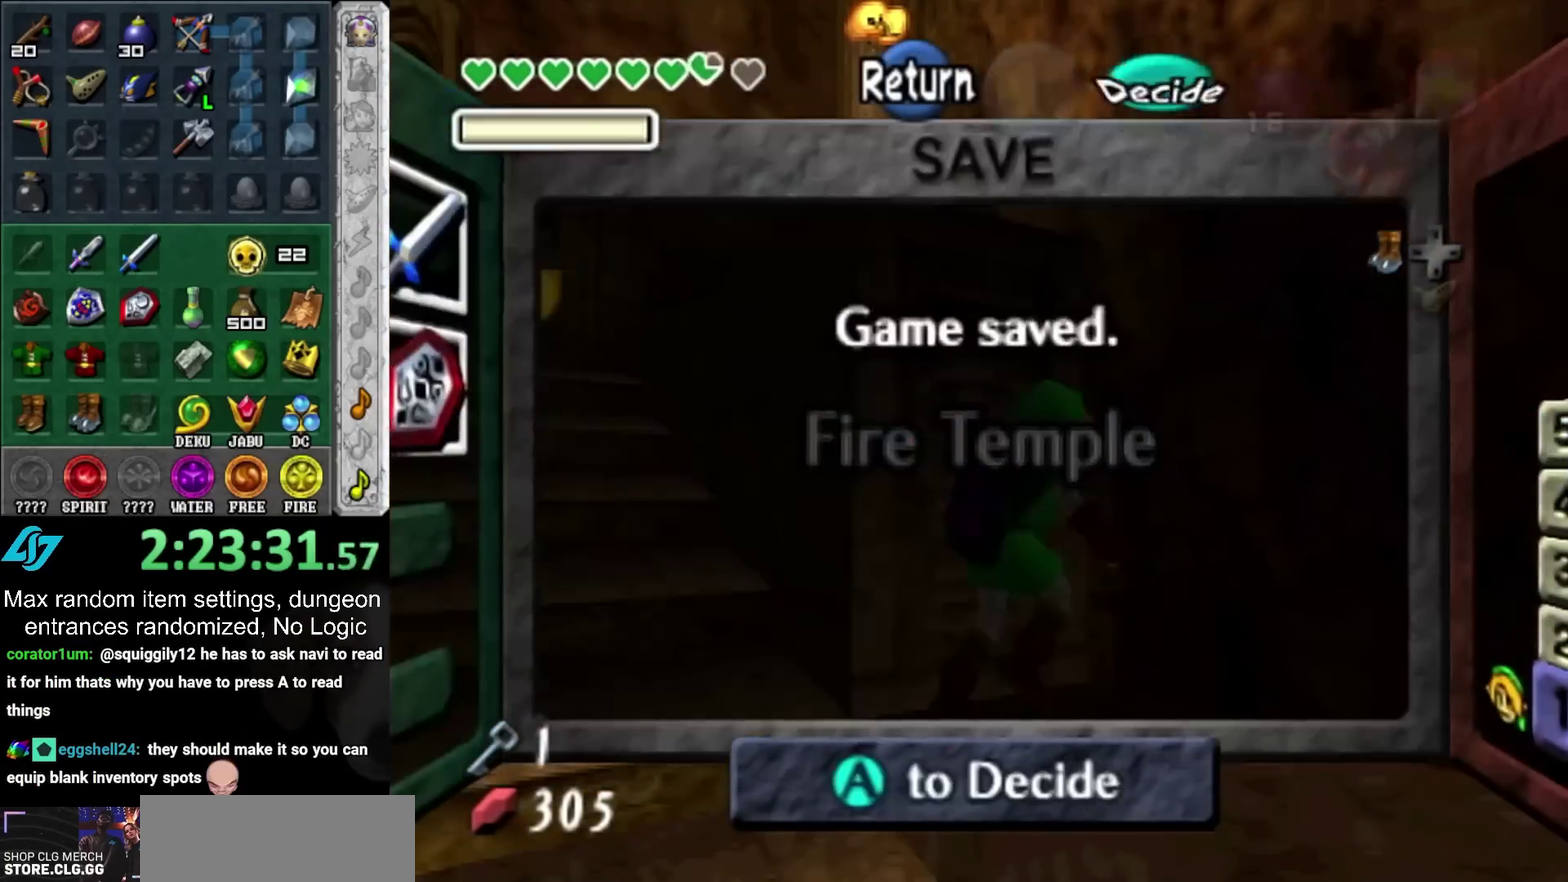
{"buttons": [], "left_stick": "up", "right_stick": "center", "events": [[100, "left_stick", "up"]]}
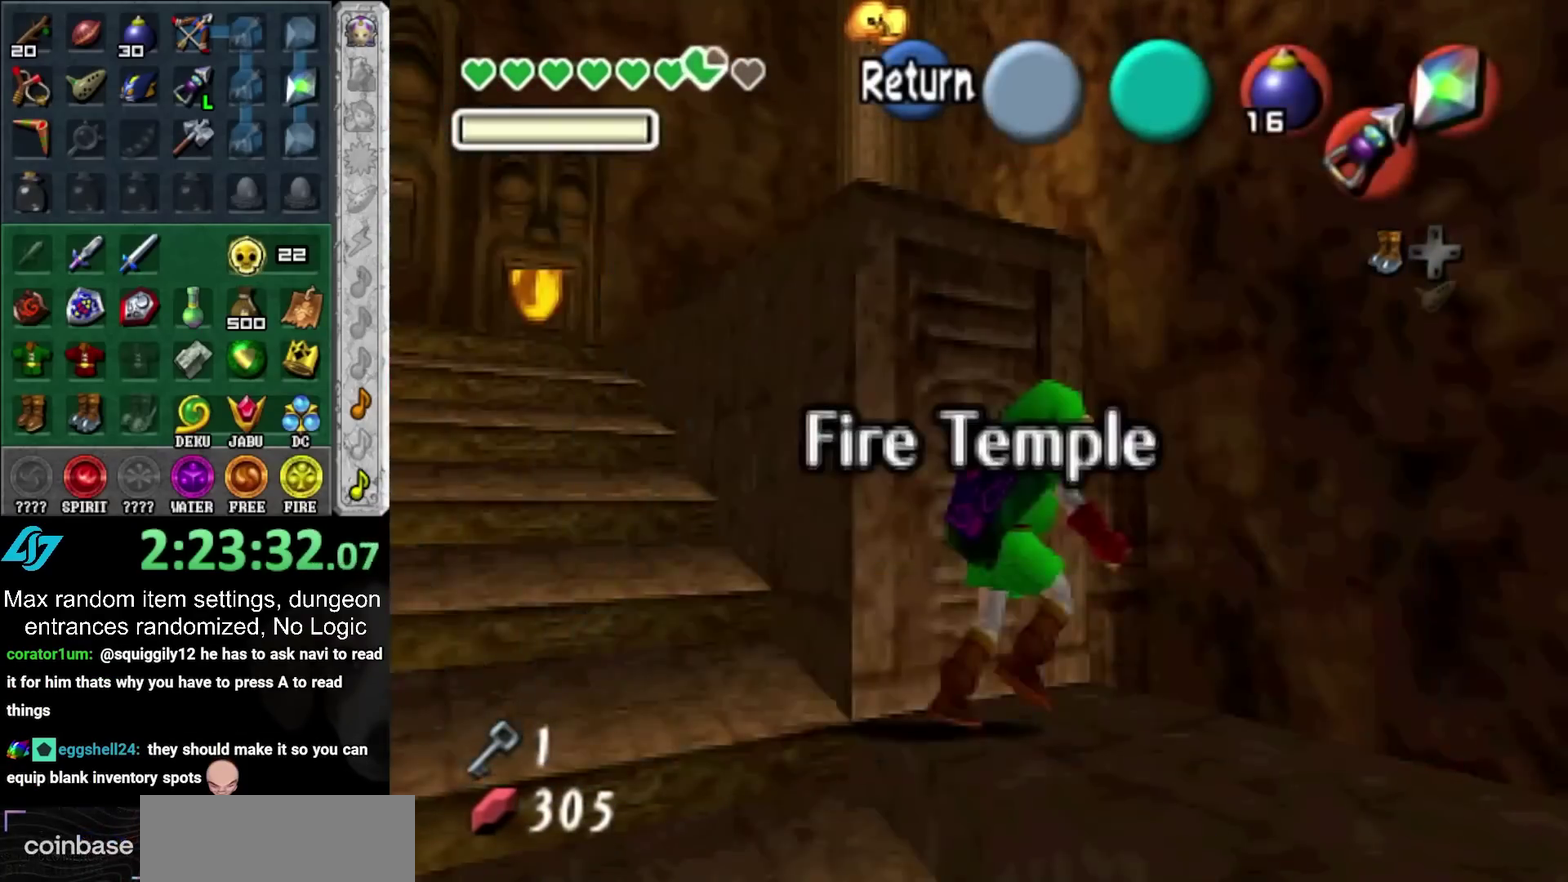
{"buttons": [], "left_stick": "up", "right_stick": "center", "events": []}
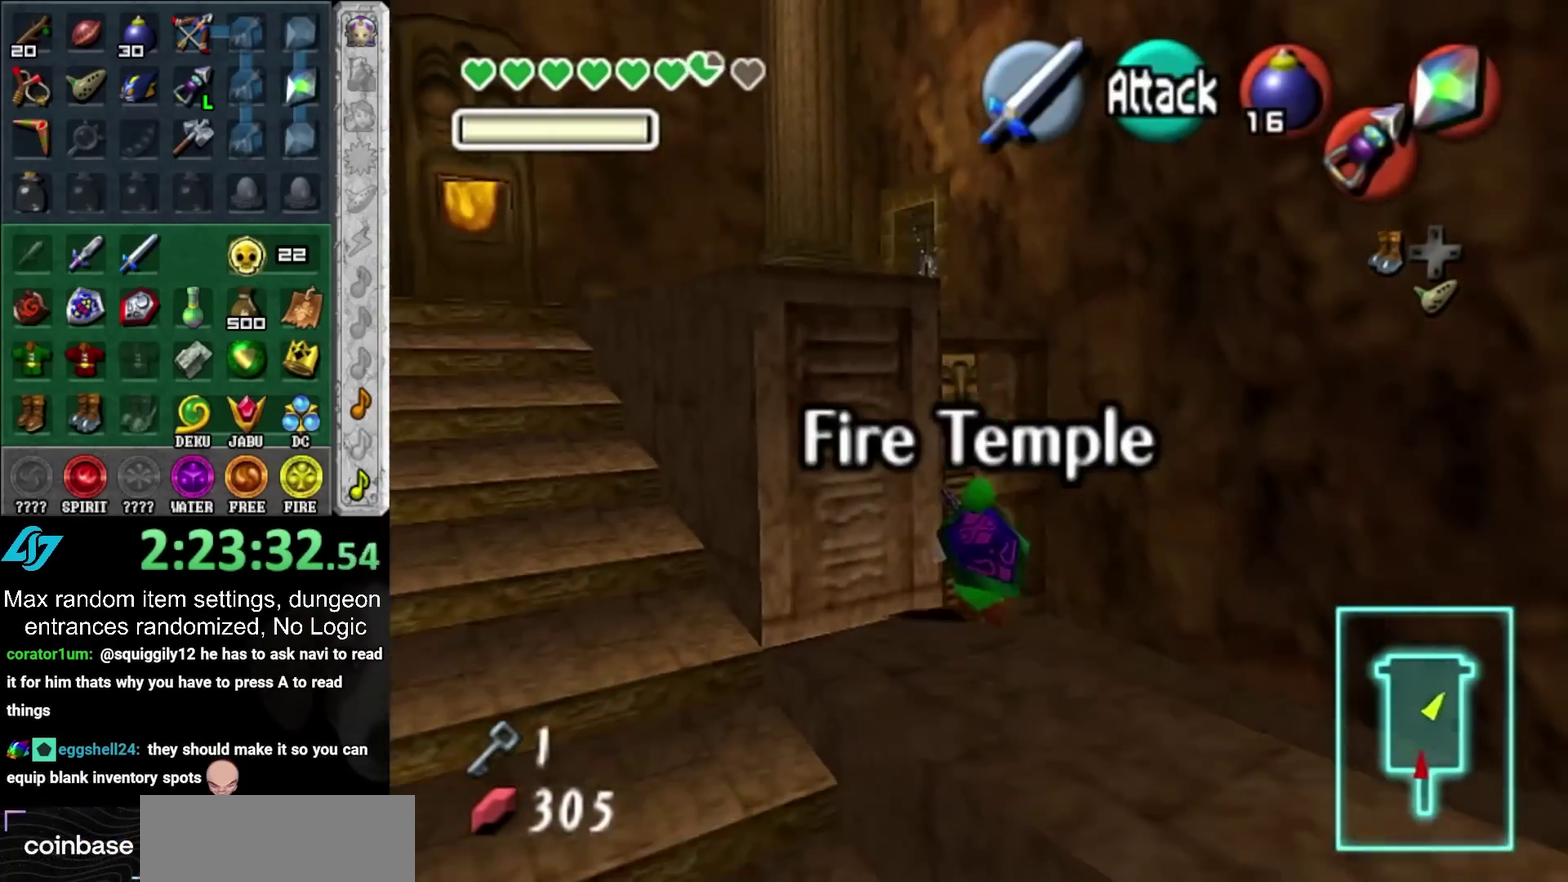
{"buttons": [], "left_stick": "up-left", "right_stick": "center", "events": [[33, "left_stick", "up-right"], [317, "left_stick", "up"], [483, "left_stick", "up-left"]]}
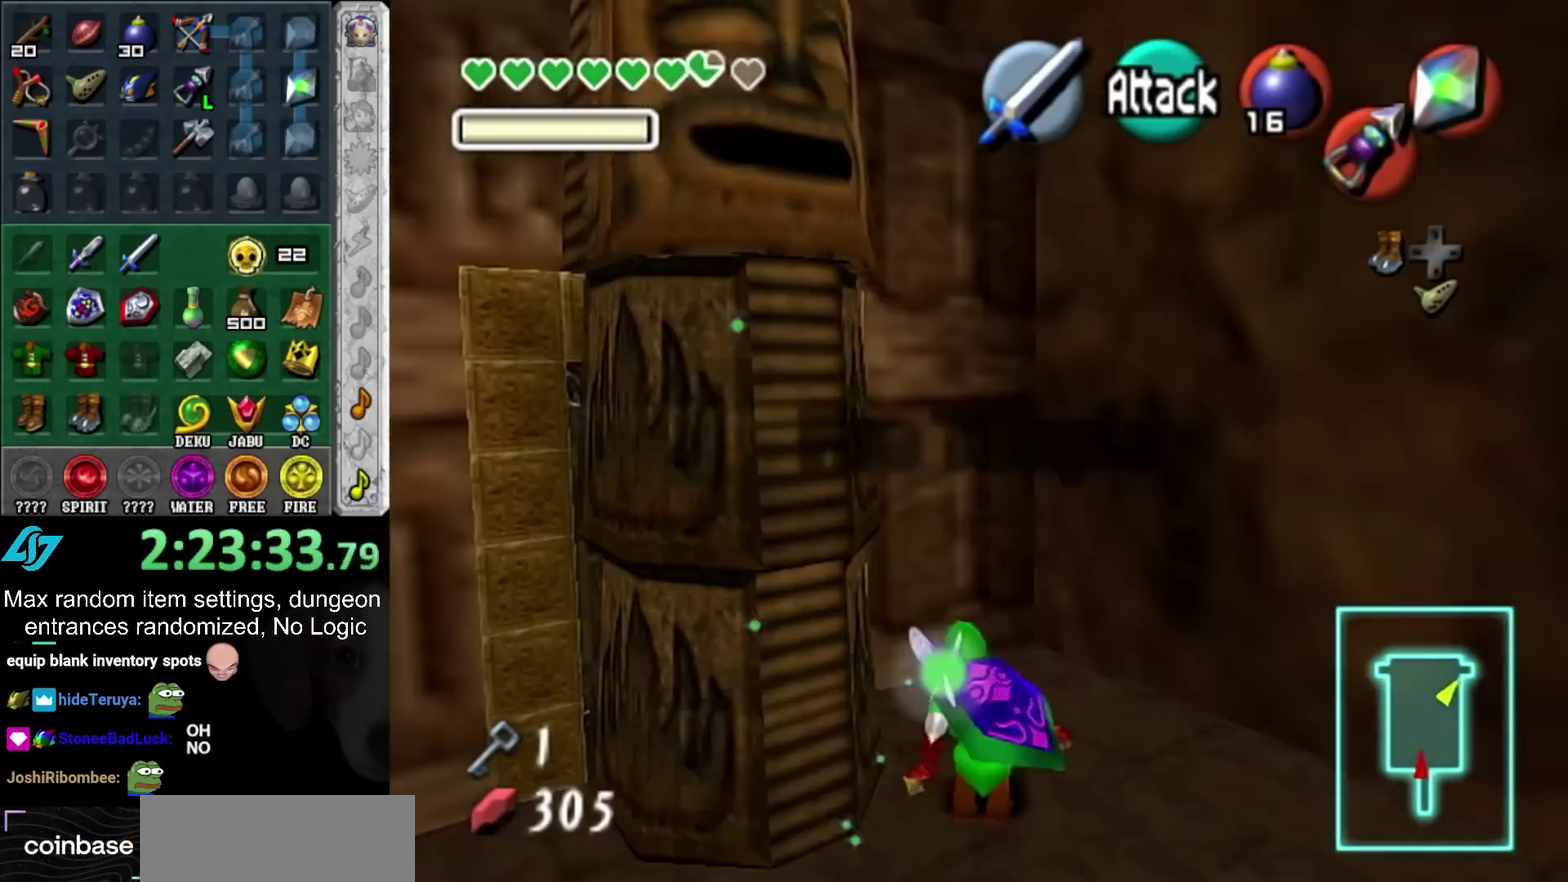
{"buttons": ["L1"], "left_stick": "center", "right_stick": "center", "events": [[83, "left_stick", "down-left"], [383, "L1", "down"], [417, "left_stick", "center"]]}
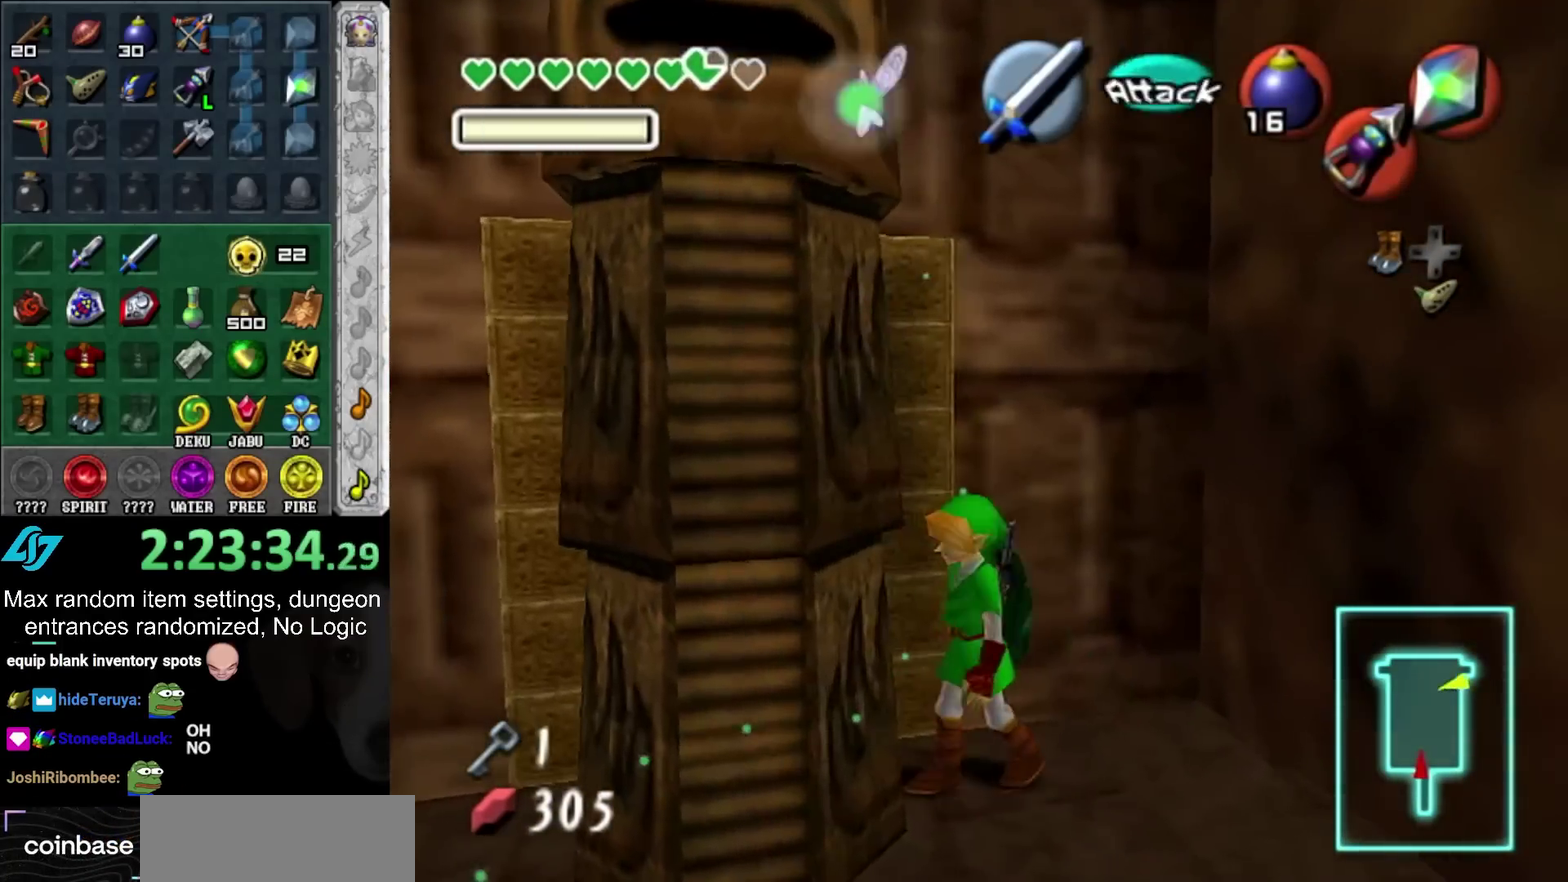
{"buttons": [], "left_stick": "center", "right_stick": "center", "events": [[33, "left_stick", "right"], [250, "left_stick", "center"], [500, "L1", "up"]]}
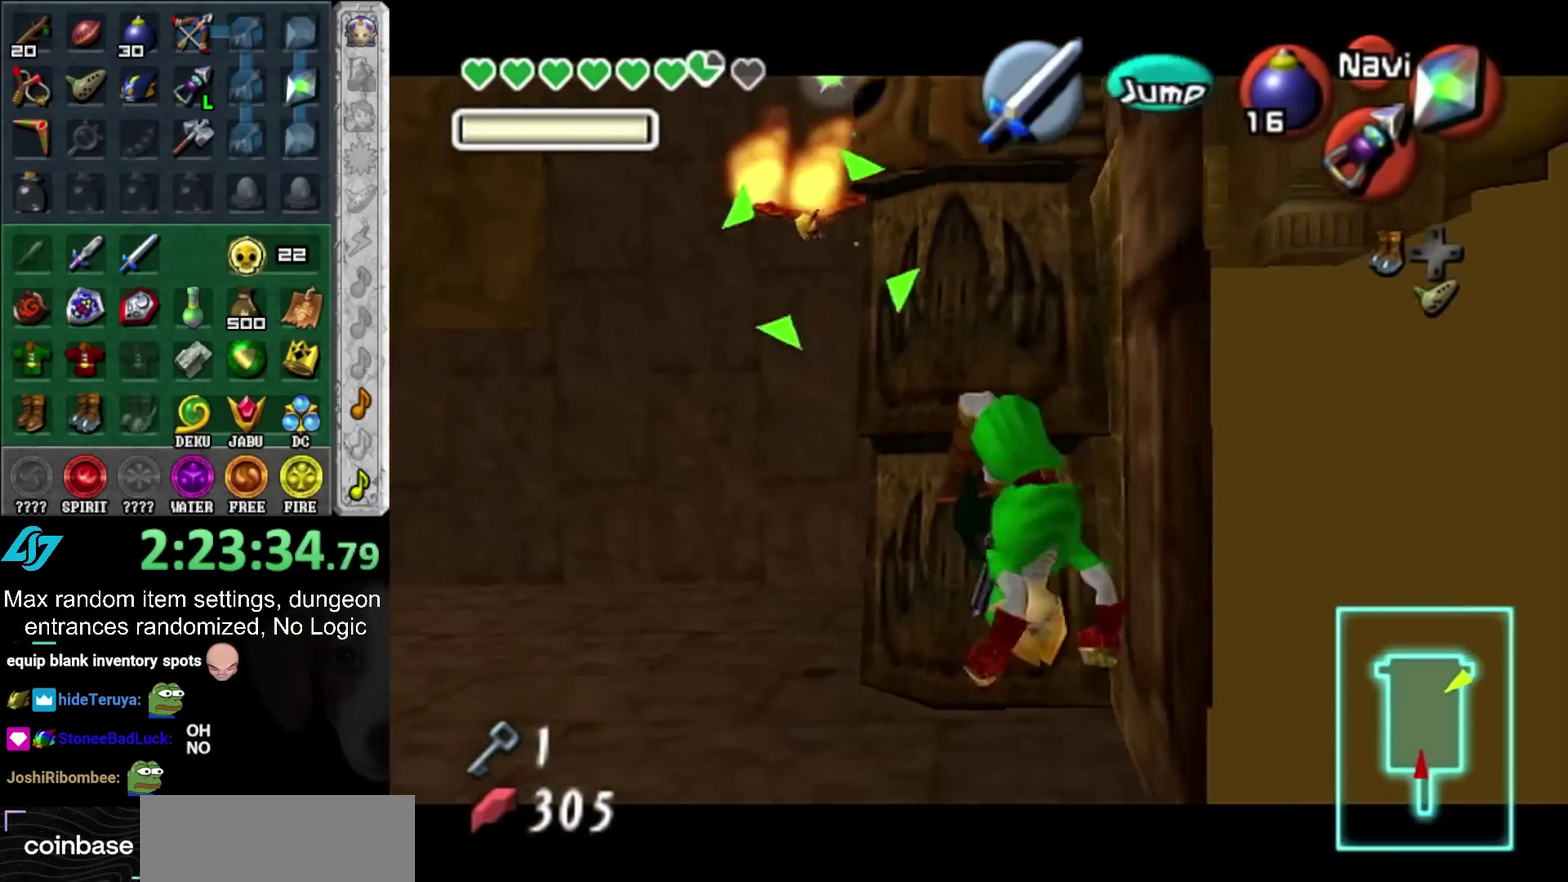
{"buttons": [], "left_stick": "center", "right_stick": "center", "events": [[133, "L1", "down"], [267, "L1", "up"], [350, "CROSS", "down"], [433, "CROSS", "up"]]}
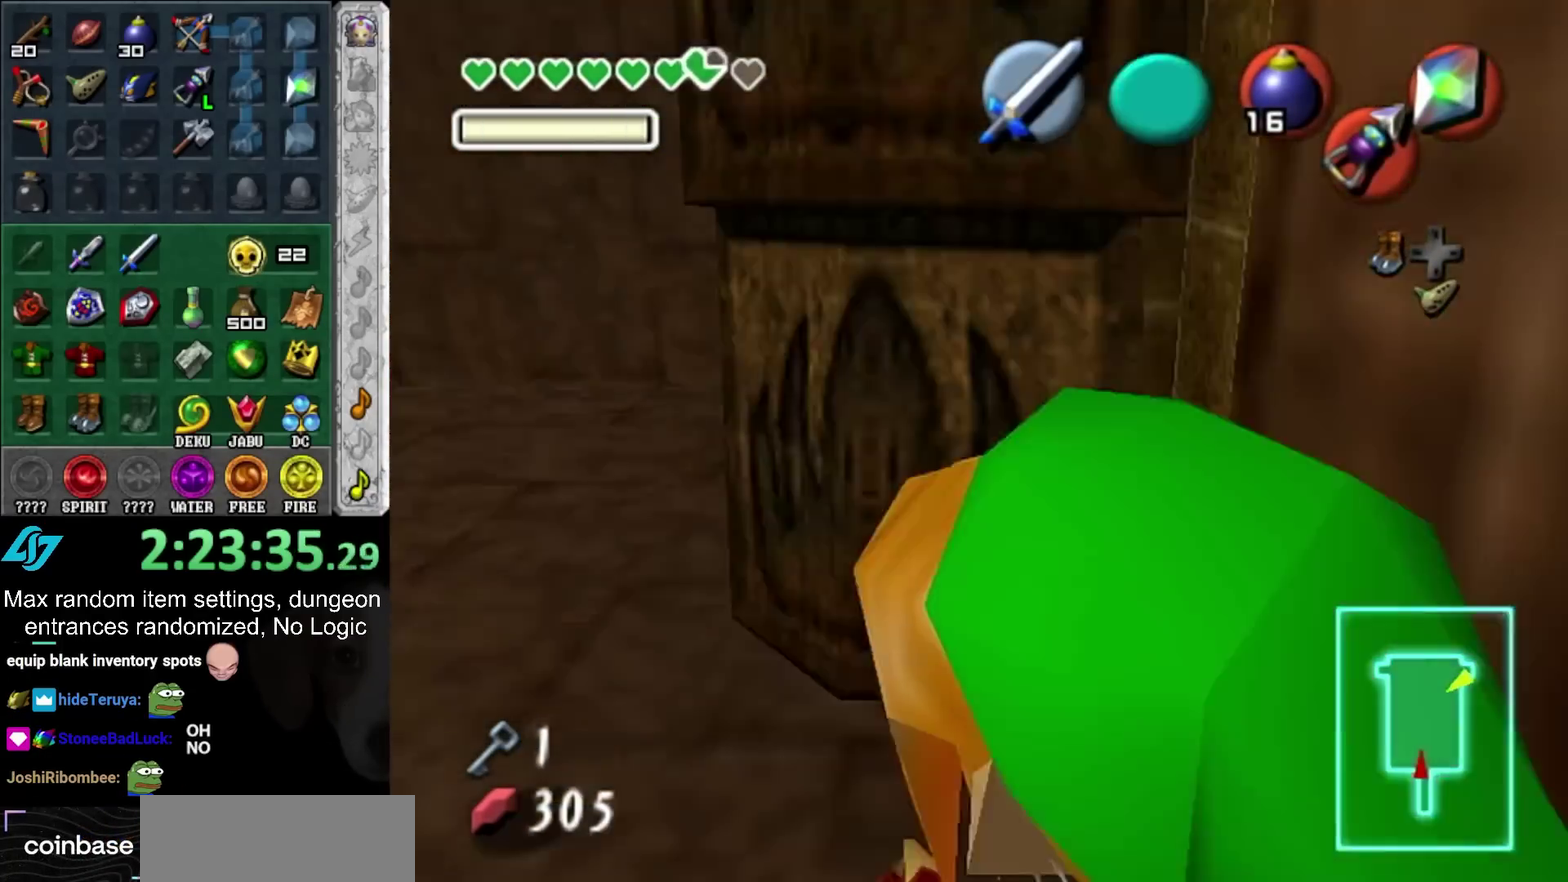
{"buttons": ["R2"], "left_stick": "center", "right_stick": "center", "events": [[67, "left_stick", "up"], [100, "L1", "down"], [167, "R2", "down"], [250, "R2", "up"], [317, "L1", "up"], [317, "R2", "down"], [317, "left_stick", "up-right"], [417, "left_stick", "center"]]}
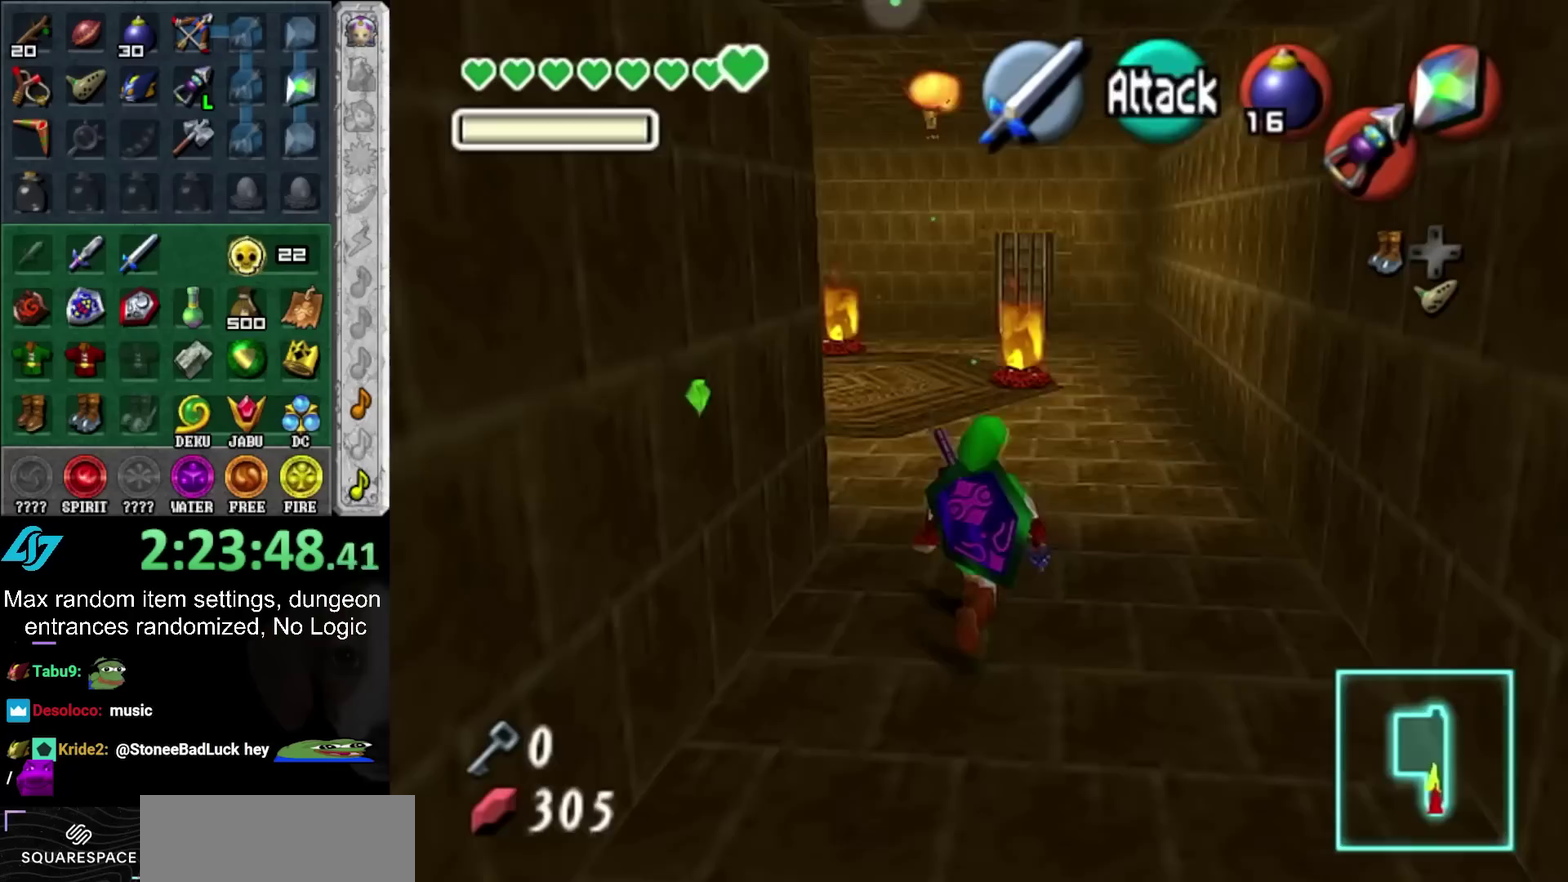
{"buttons": ["R2"], "left_stick": "down-left", "right_stick": "center", "events": [[133, "left_stick", "down"], [283, "left_stick", "down-left"]]}
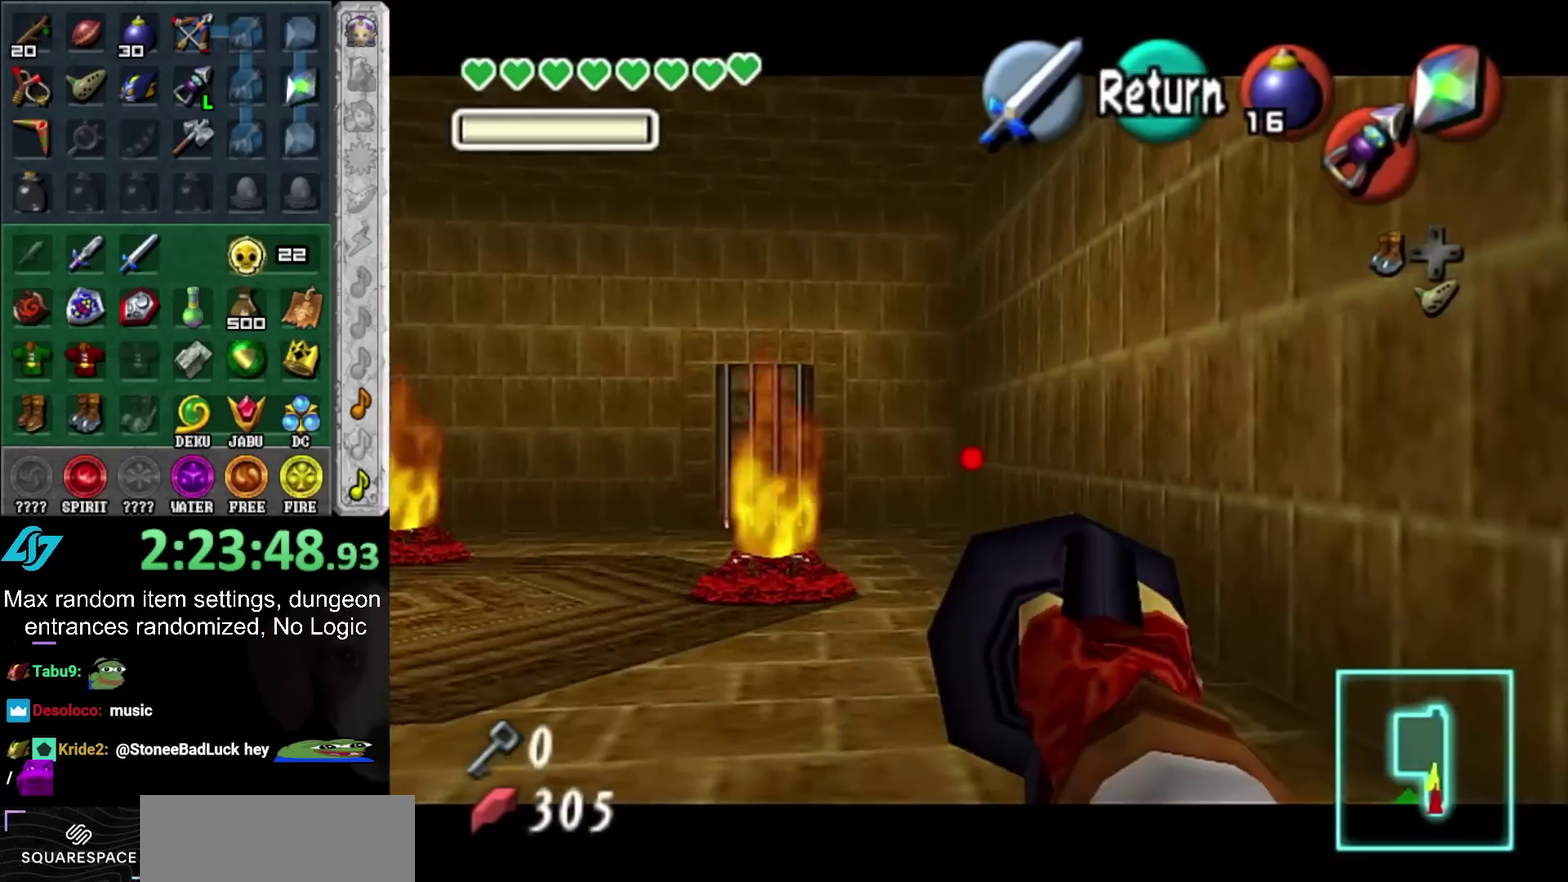
{"buttons": [], "left_stick": "center", "right_stick": "center", "events": [[233, "left_stick", "down"], [417, "R2", "up"], [417, "left_stick", "center"]]}
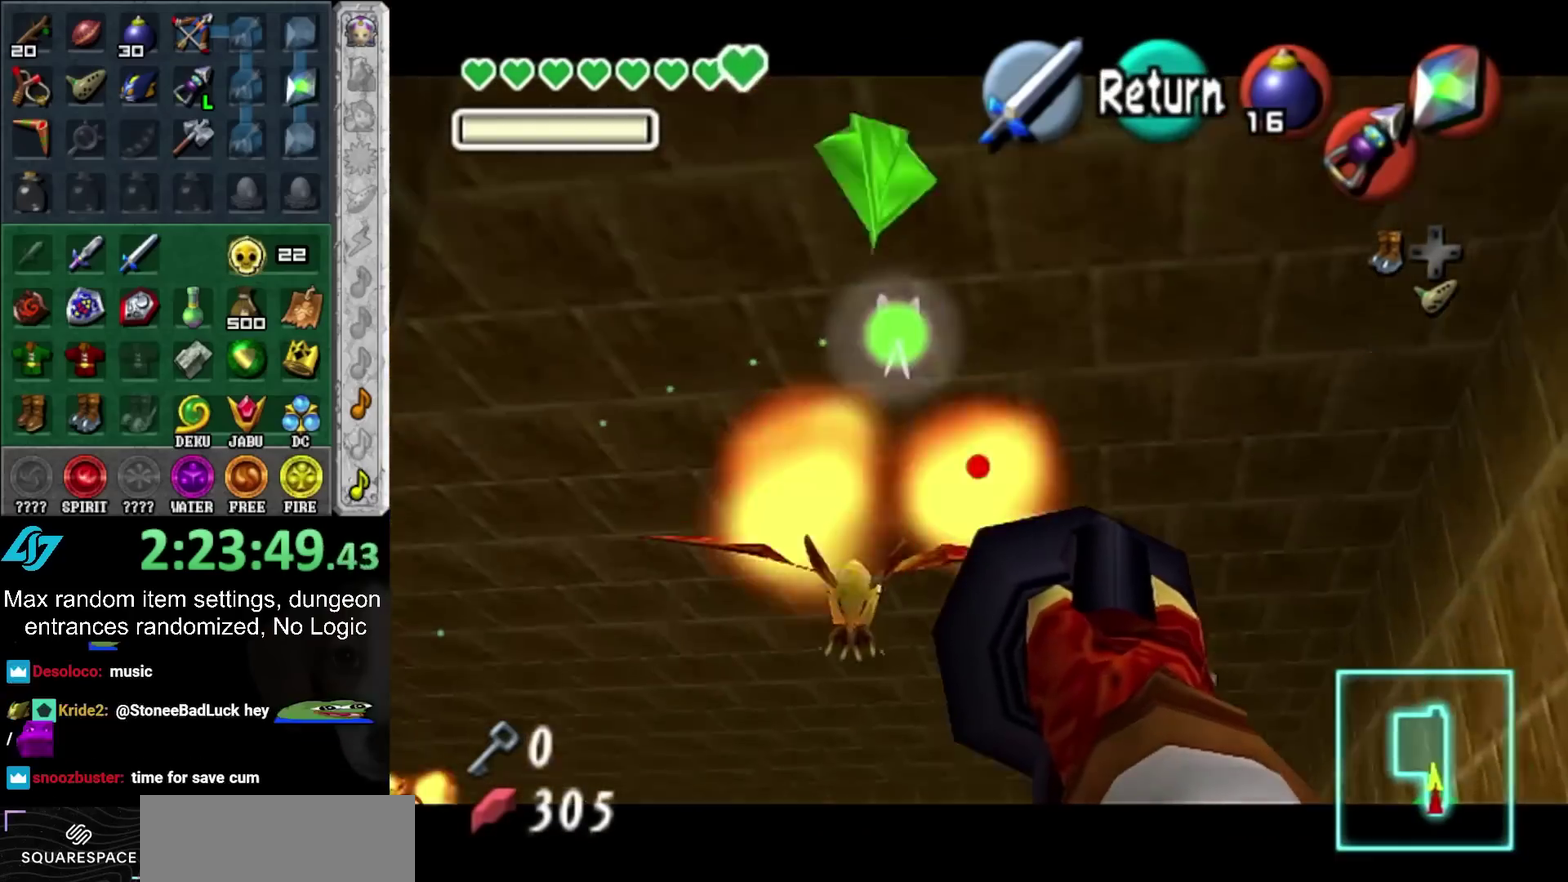
{"buttons": [], "left_stick": "up-left", "right_stick": "center", "events": [[350, "left_stick", "up"], [400, "left_stick", "up-left"]]}
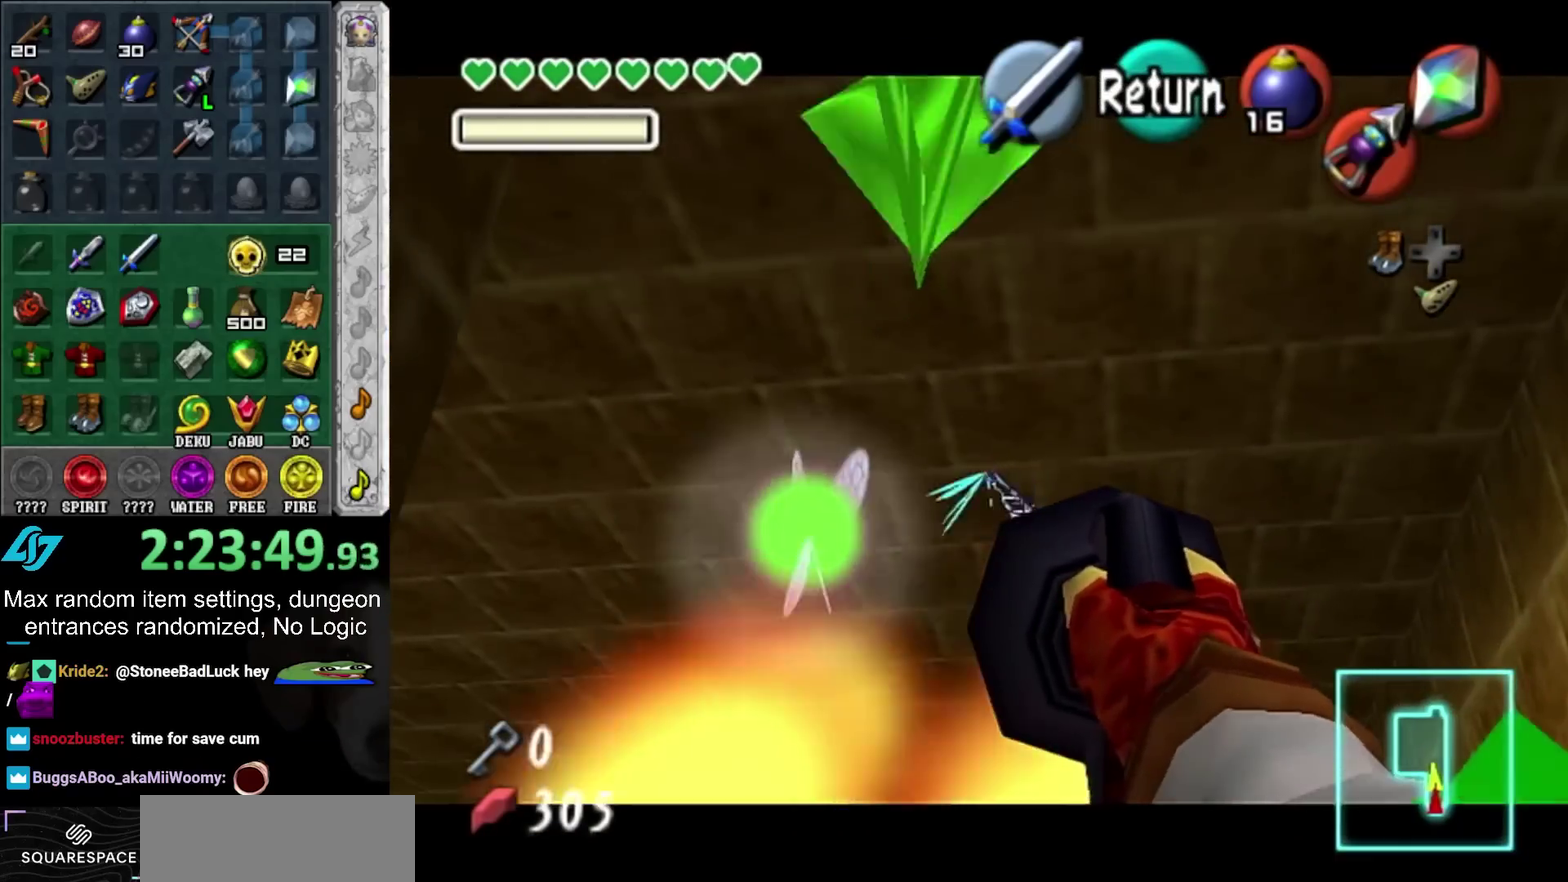
{"buttons": [], "left_stick": "up", "right_stick": "center", "events": [[133, "left_stick", "center"], [183, "CROSS", "down"], [317, "CROSS", "up"], [350, "left_stick", "up"]]}
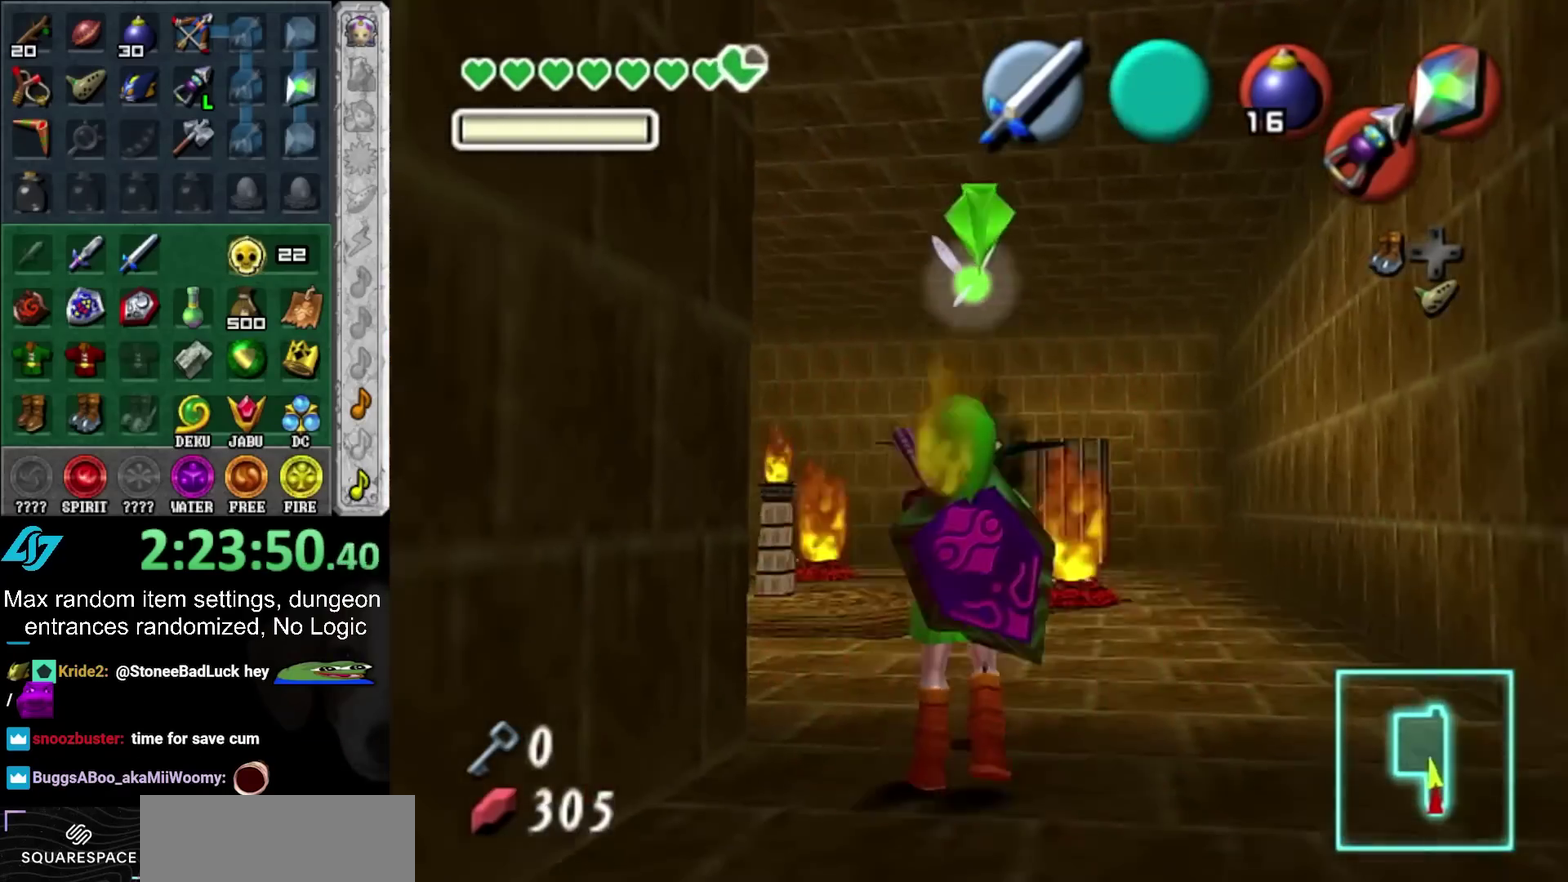
{"buttons": [], "left_stick": "up", "right_stick": "center", "events": [[50, "CROSS", "down"], [233, "CROSS", "up"]]}
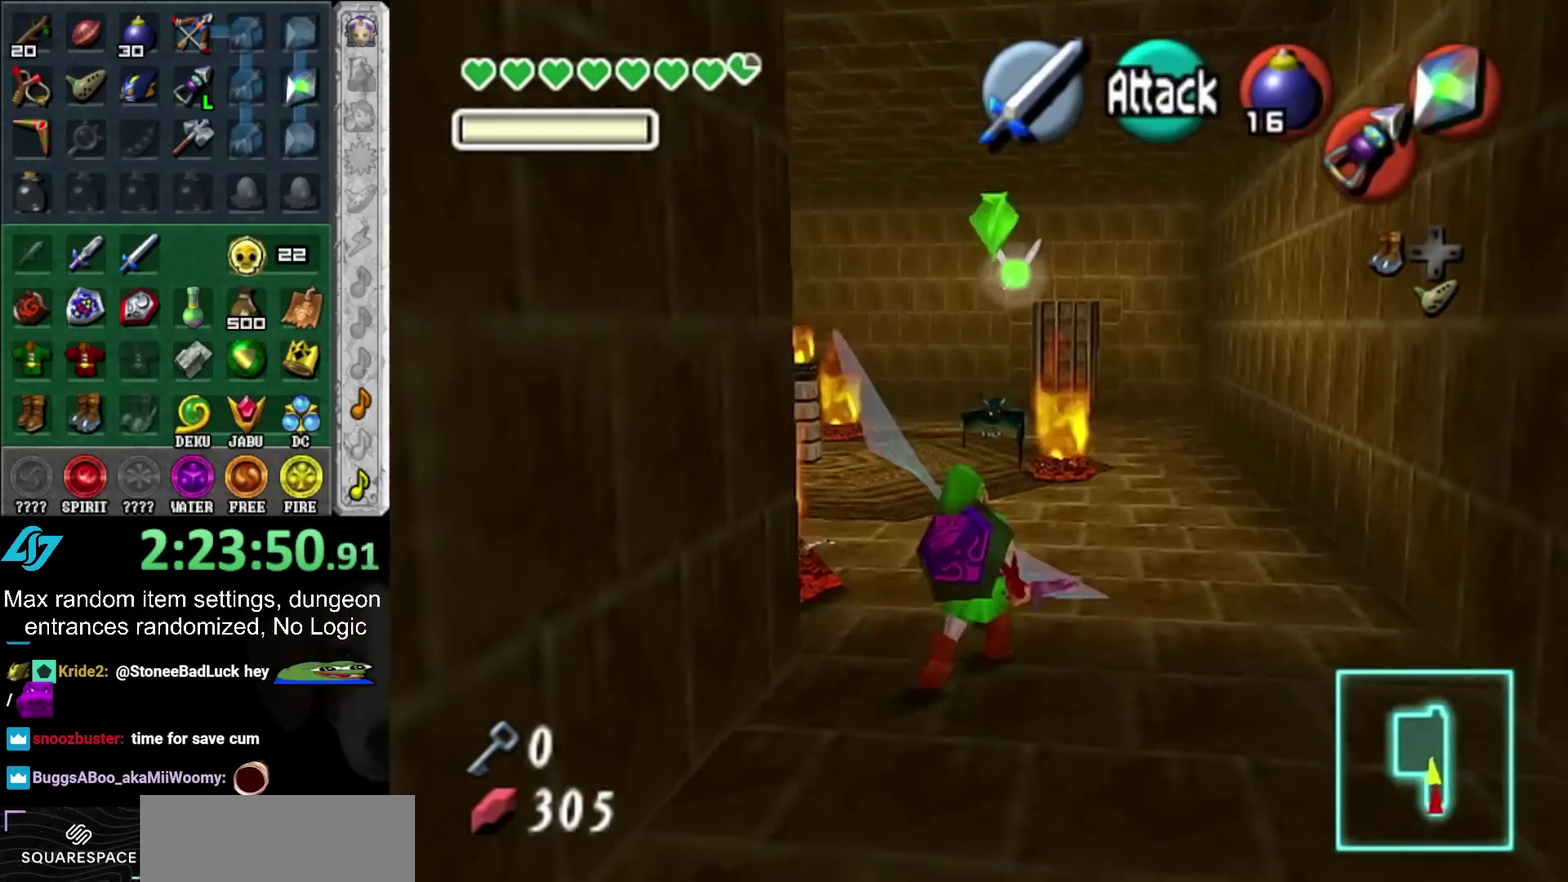
{"buttons": [], "left_stick": "up", "right_stick": "center", "events": [[33, "left_stick", "up-right"], [133, "left_stick", "up"]]}